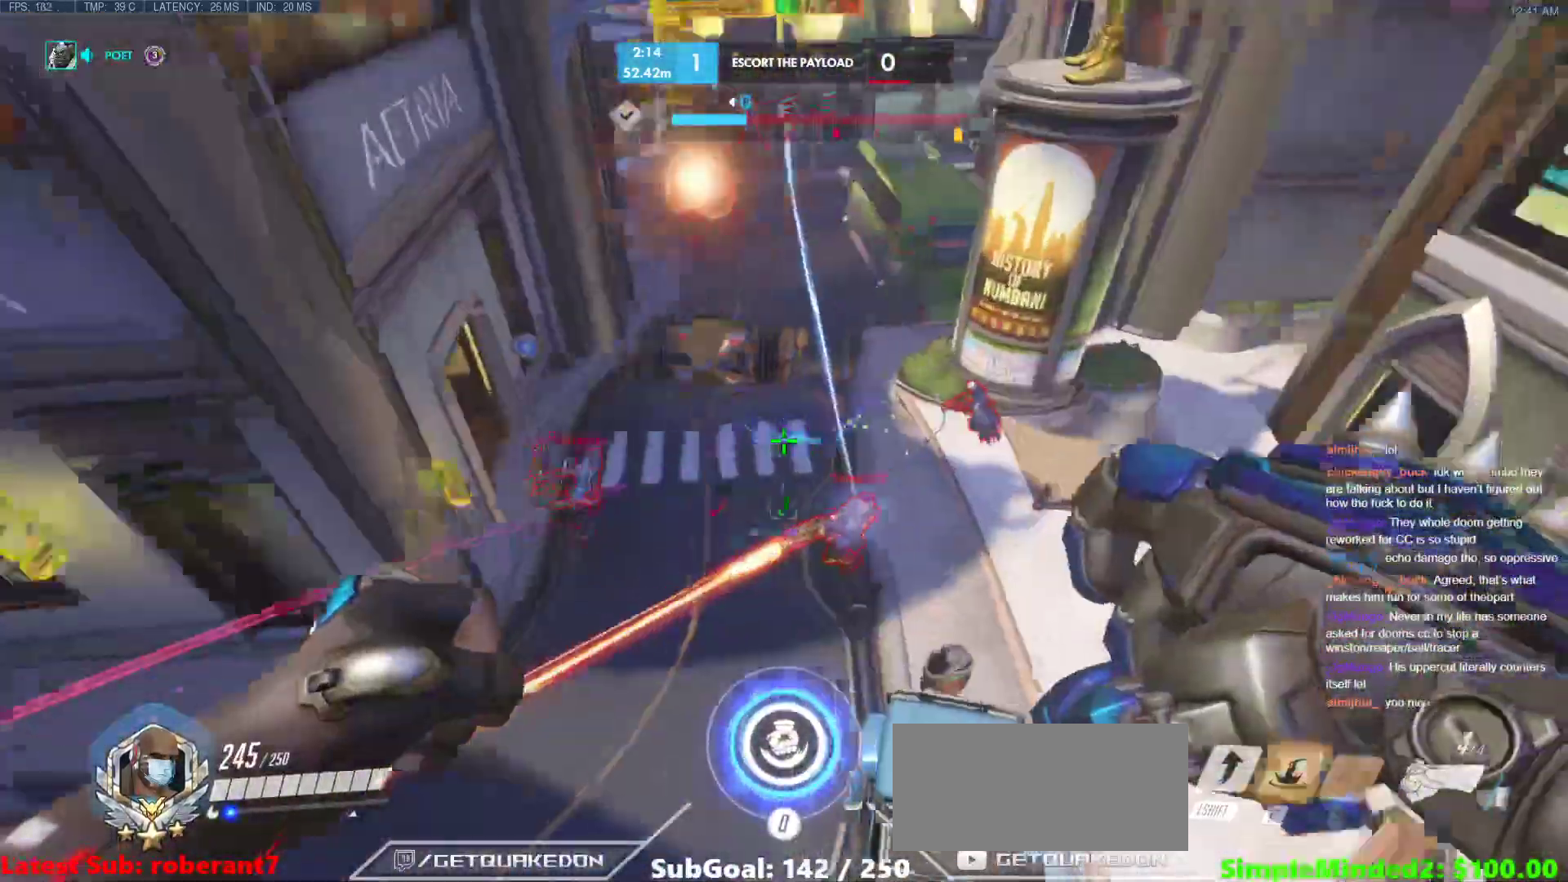
Gameplay with keyboard and mouse; each line is a JSON object with the keys and mouse buttons held at the frame after it. "events" lists presses ("down") and releases ("up") of "a", "ctrl", "d", "e", "f", "melee", "q", "r", "s", "shift", "space", "w", "mouse_left" and "mouse_right" between this image and that frame as [ms after this image, input, new state], when the widget could be followed in between. "mouse_left", "mouse_right" = the "left", "right" buttons of the "mouse" list. No other keys are recorded. Mouse movement is not recorded. Key names are as the overlay labels them; some are game actions (e.g. jump) rather than physical keys.
{"keys": ["a"], "mouse": [], "events": [[17, "e", "down"], [256, "e", "up"], [342, "w", "up"]]}
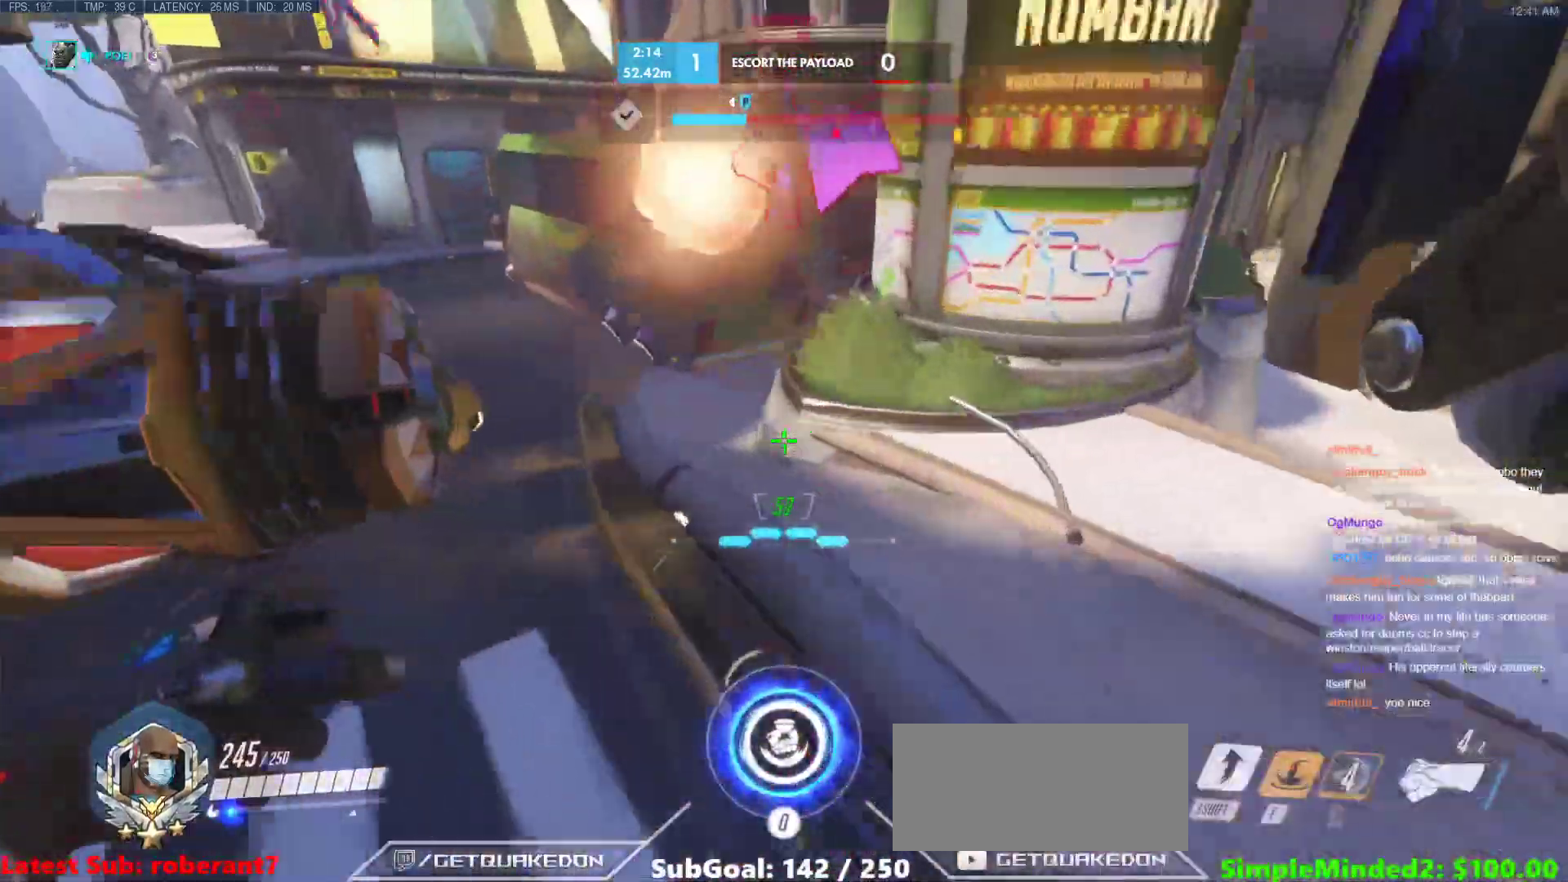
{"keys": ["shift", "space", "w"], "mouse": ["left"], "events": [[170, "a", "up"], [170, "mouse_left", "down"], [170, "w", "down"], [273, "space", "down"], [324, "shift", "down"]]}
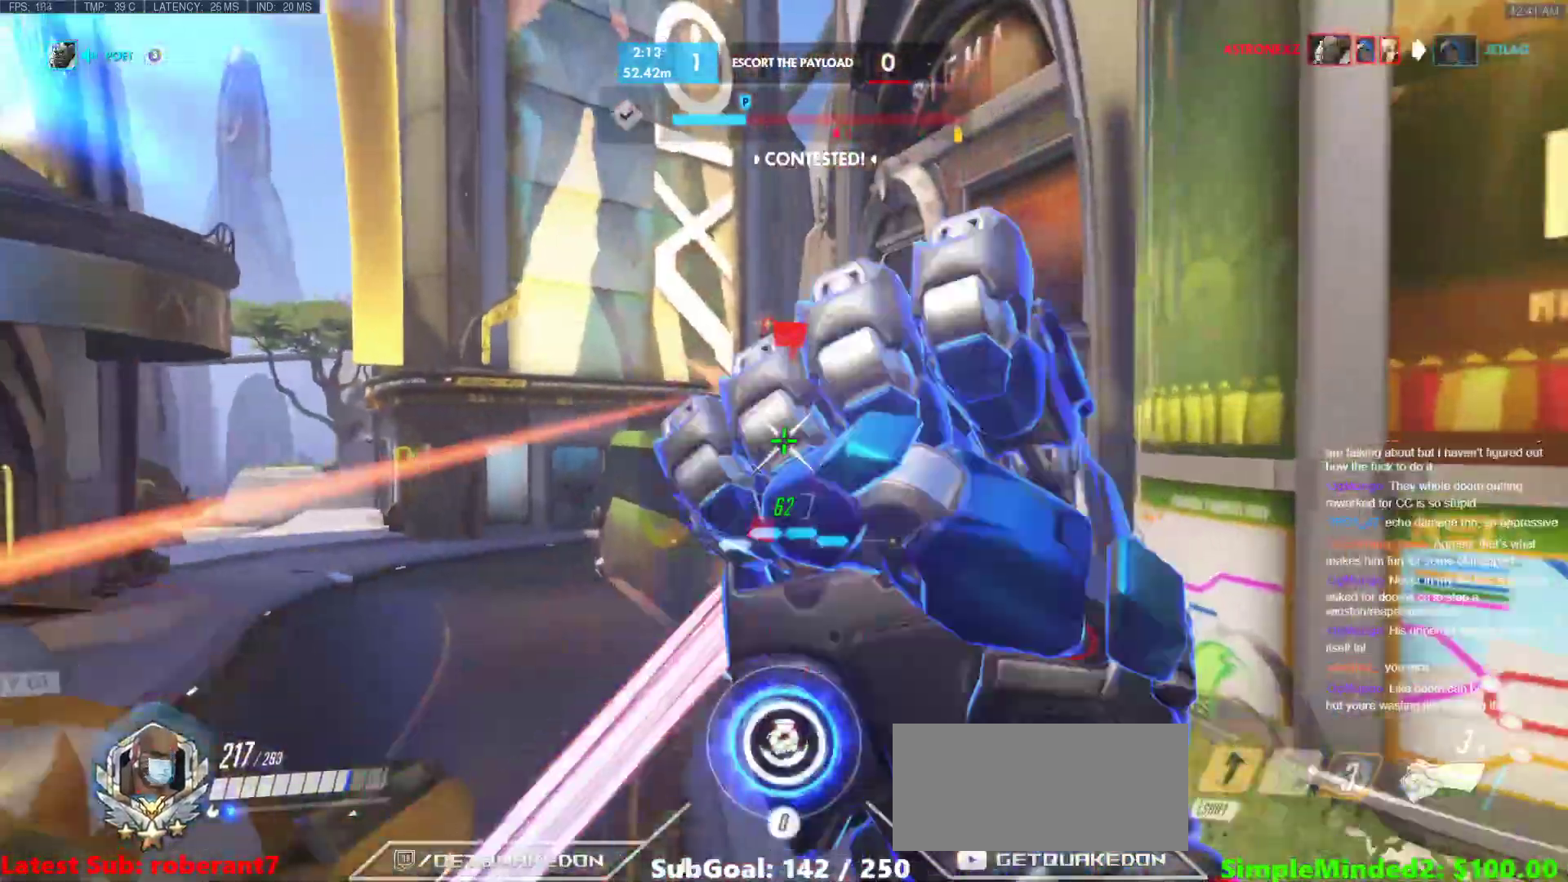
{"keys": ["a"], "mouse": ["left"], "events": [[17, "space", "up"], [68, "a", "down"], [153, "shift", "up"], [205, "w", "up"], [239, "mouse_left", "up"], [426, "mouse_left", "down"]]}
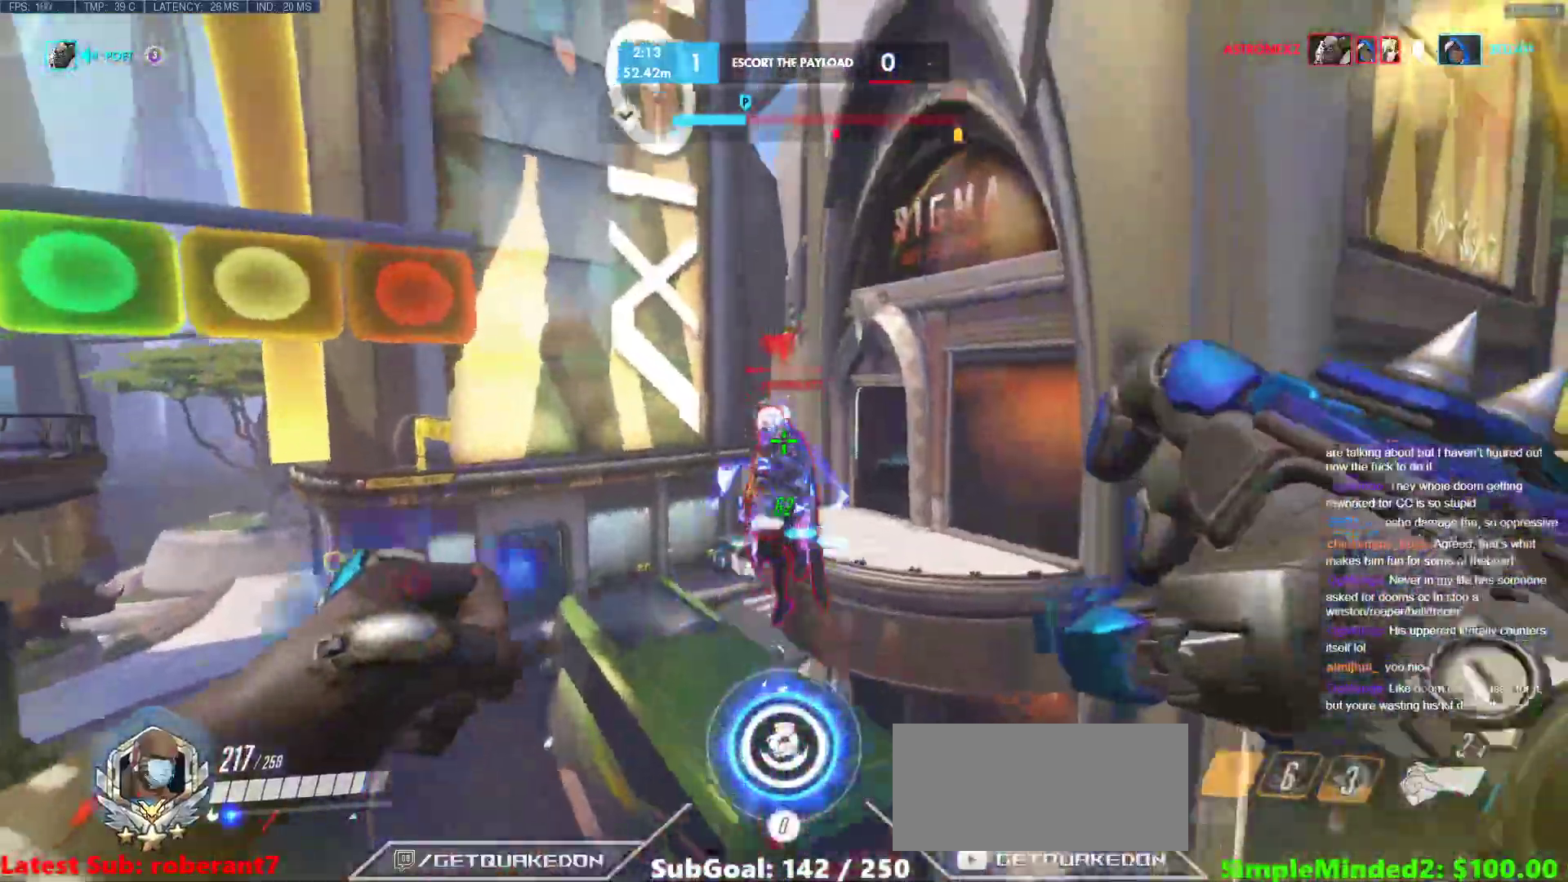
{"keys": ["w"], "mouse": [], "events": [[102, "mouse_left", "up"], [256, "q", "down"], [290, "a", "up"], [341, "q", "up"], [478, "w", "down"]]}
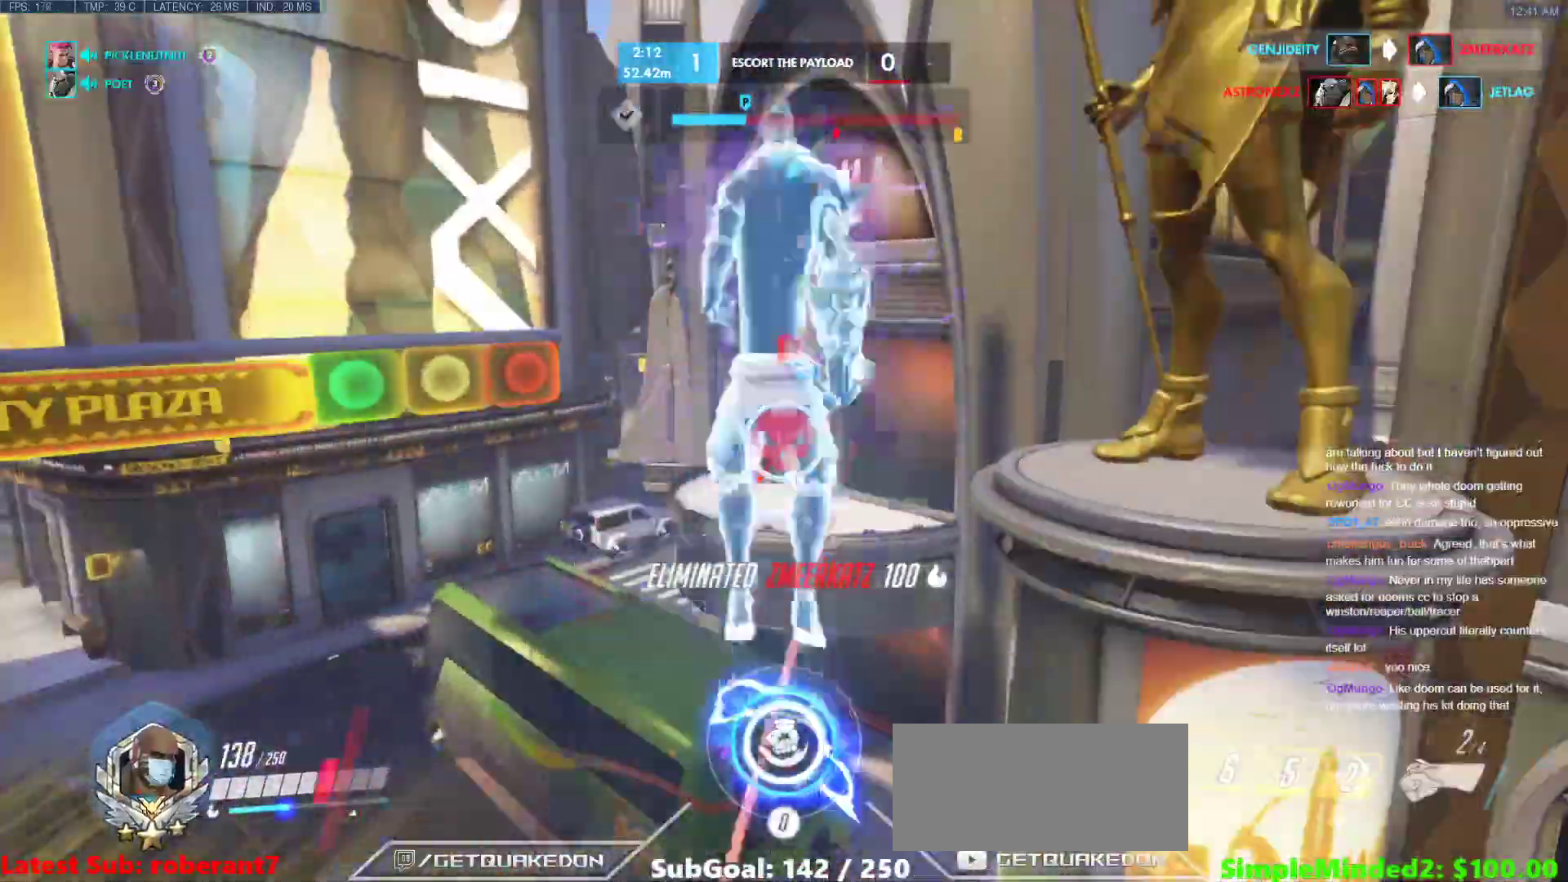
{"keys": ["w"], "mouse": [], "events": [[171, "r", "down"], [222, "r", "up"], [358, "r", "down"], [461, "r", "up"]]}
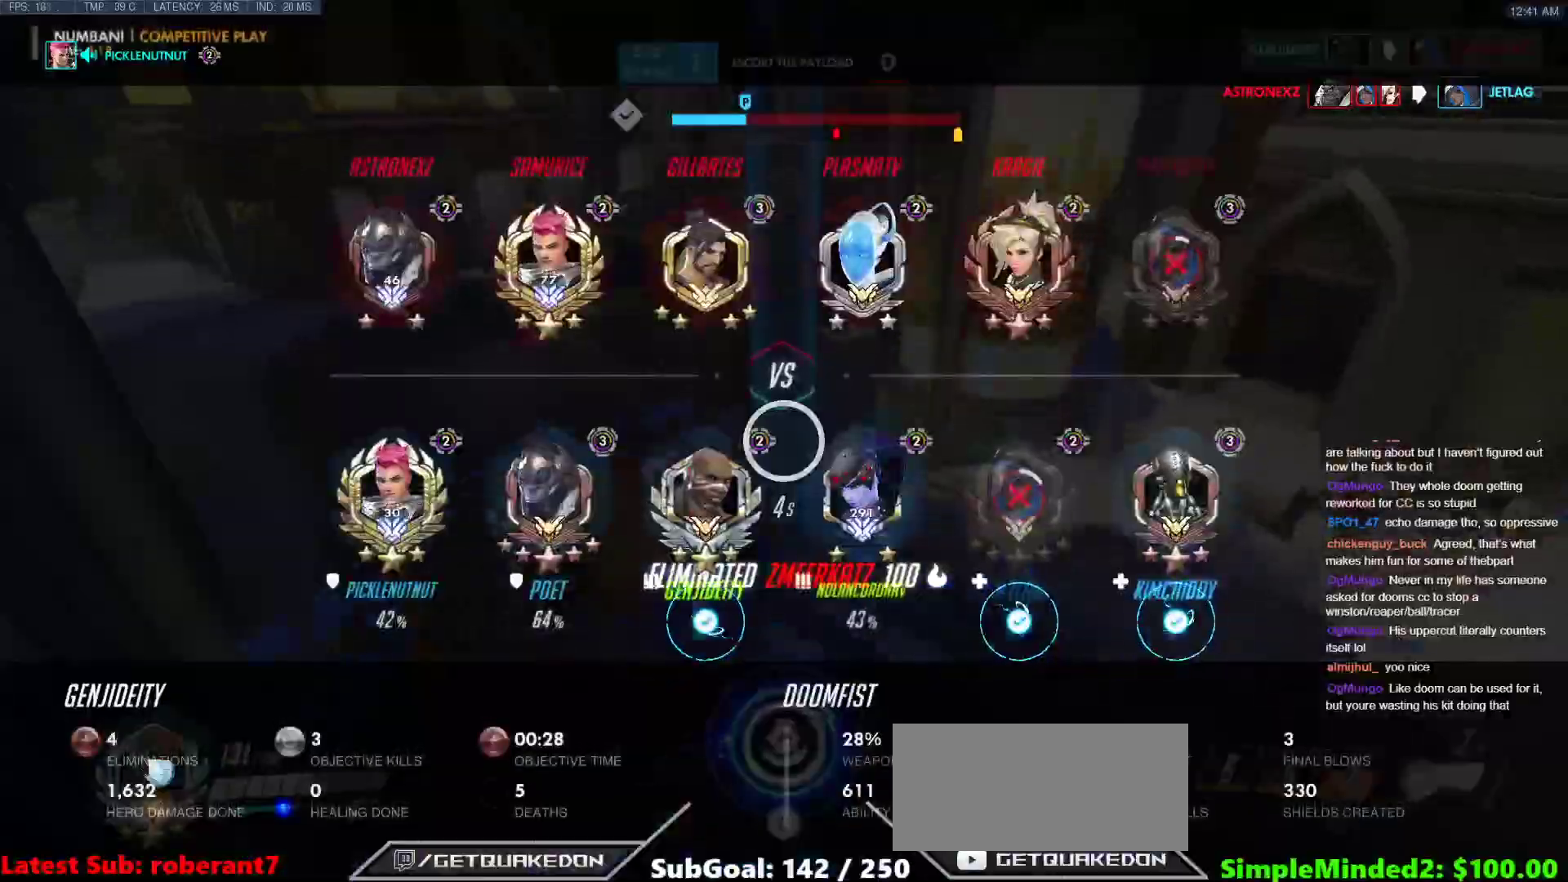
{"keys": [], "mouse": [], "events": [[68, "w", "up"]]}
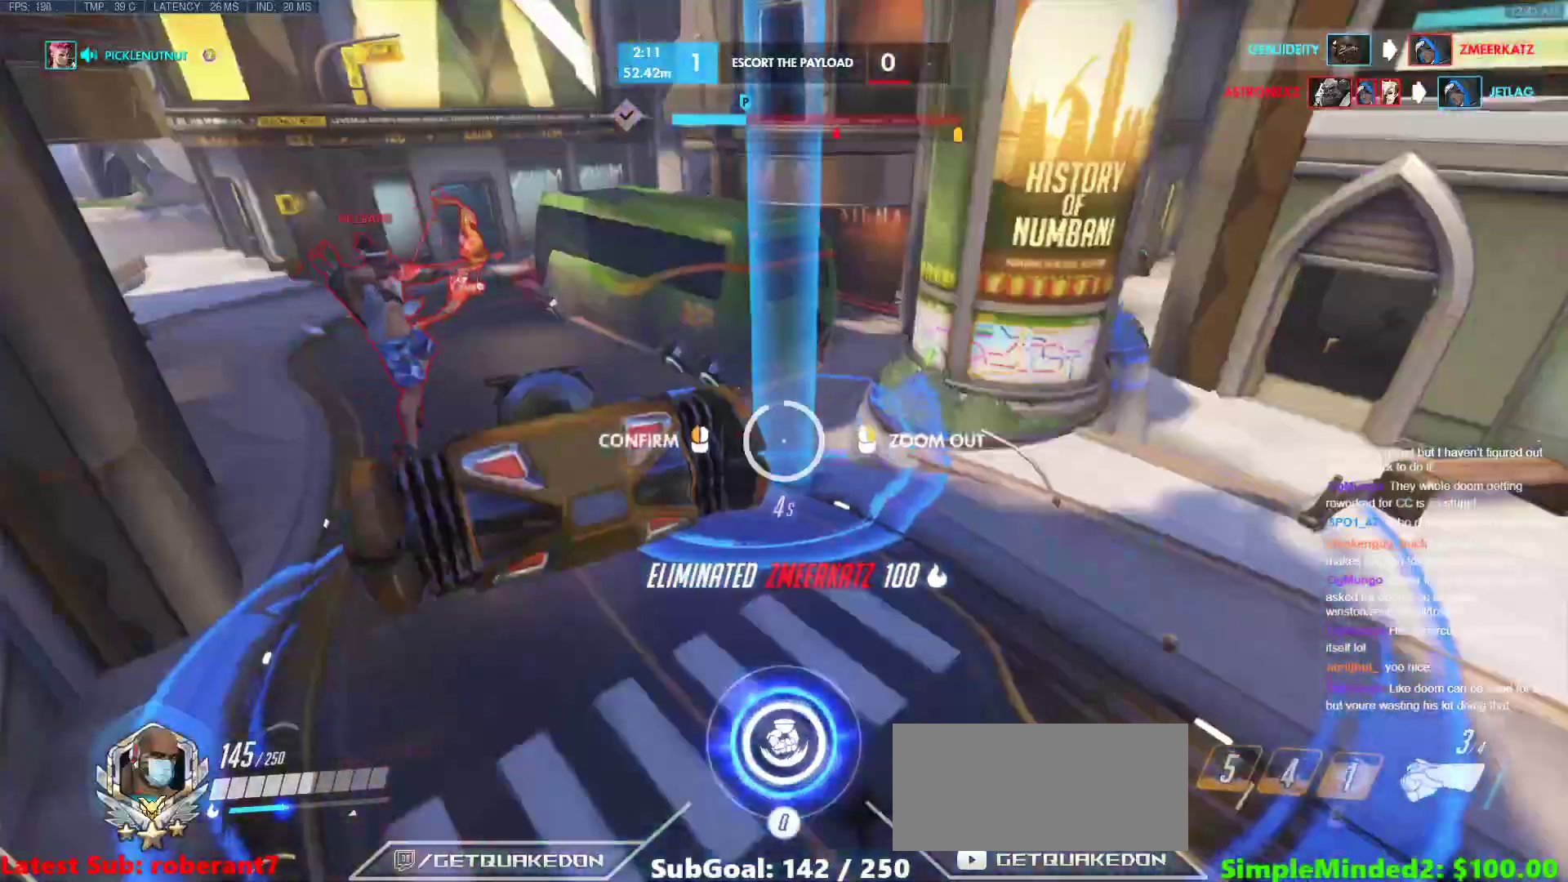
{"keys": [], "mouse": ["right"], "events": [[308, "w", "down"], [342, "mouse_right", "down"], [444, "w", "up"]]}
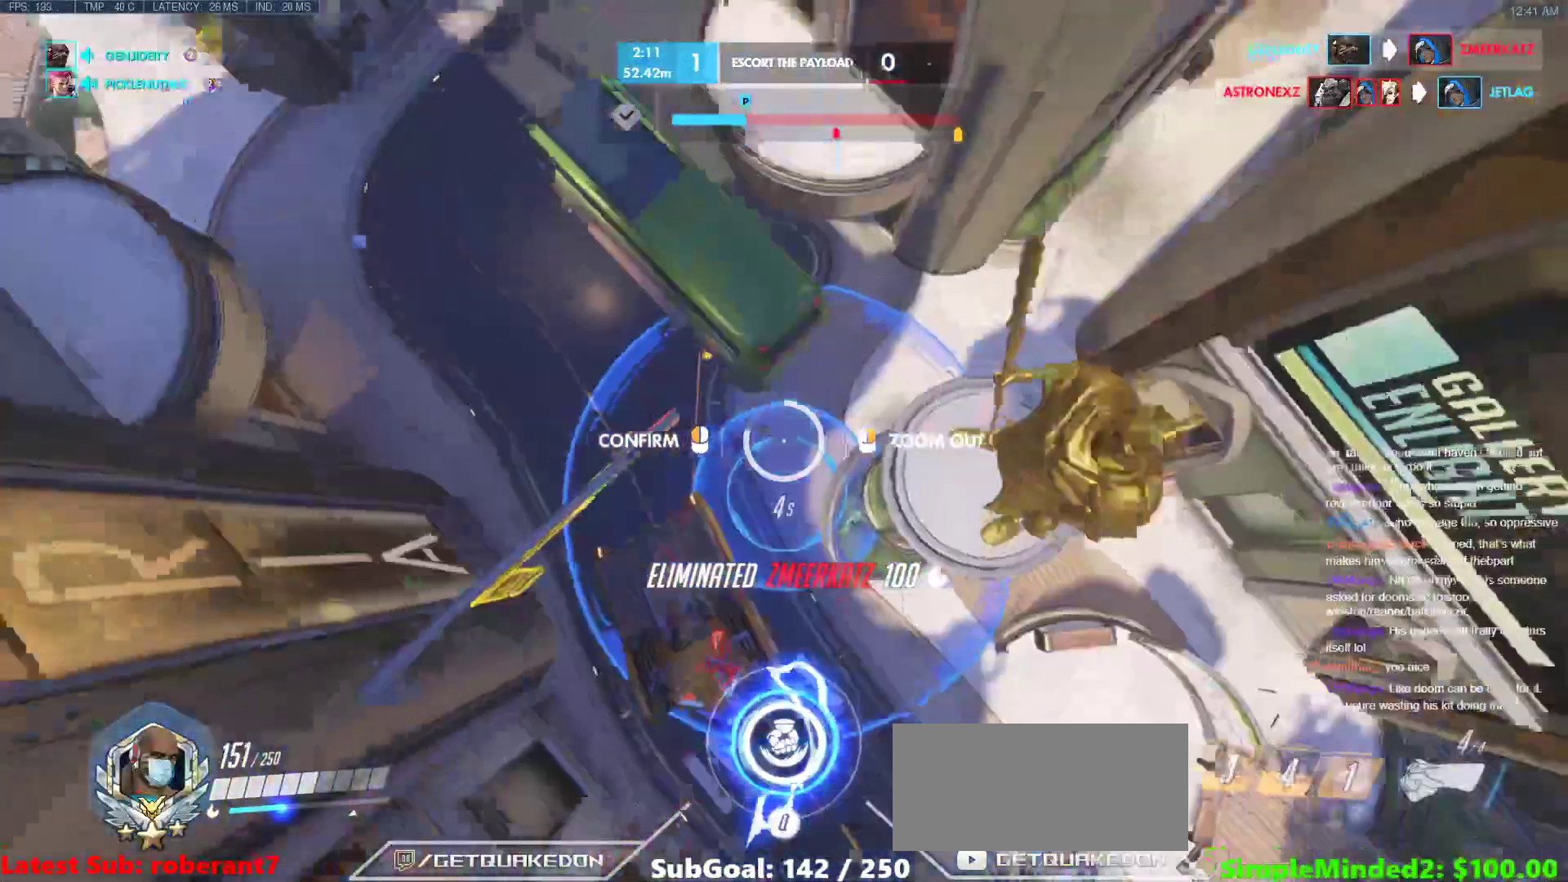
{"keys": [], "mouse": ["right"], "events": [[359, "a", "down"], [410, "w", "down"], [496, "a", "up"], [496, "w", "up"]]}
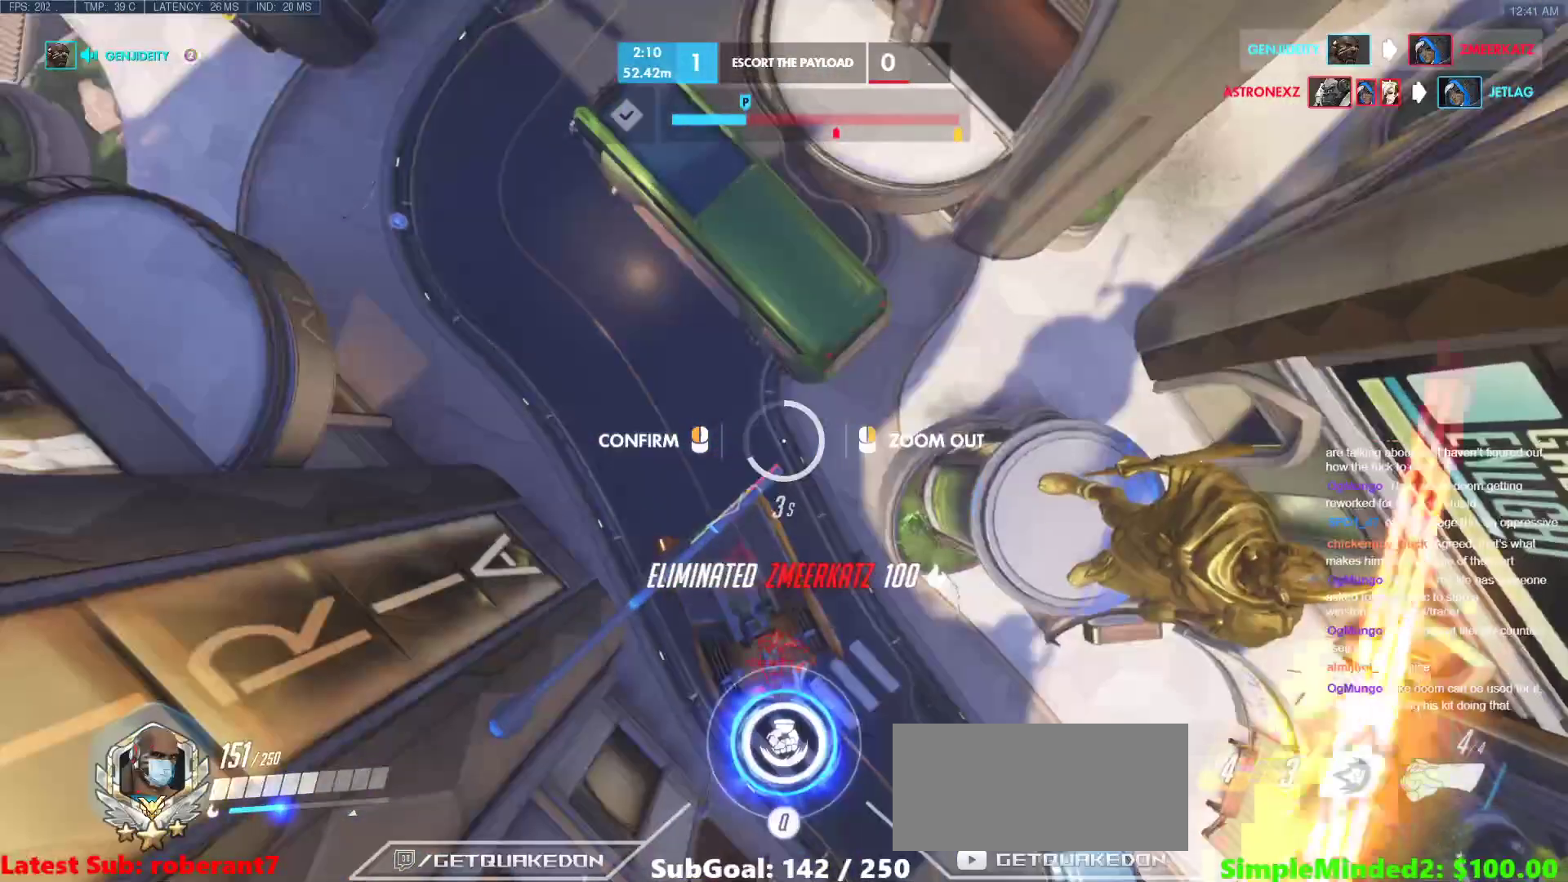
{"keys": ["s"], "mouse": ["right"], "events": [[290, "s", "down"]]}
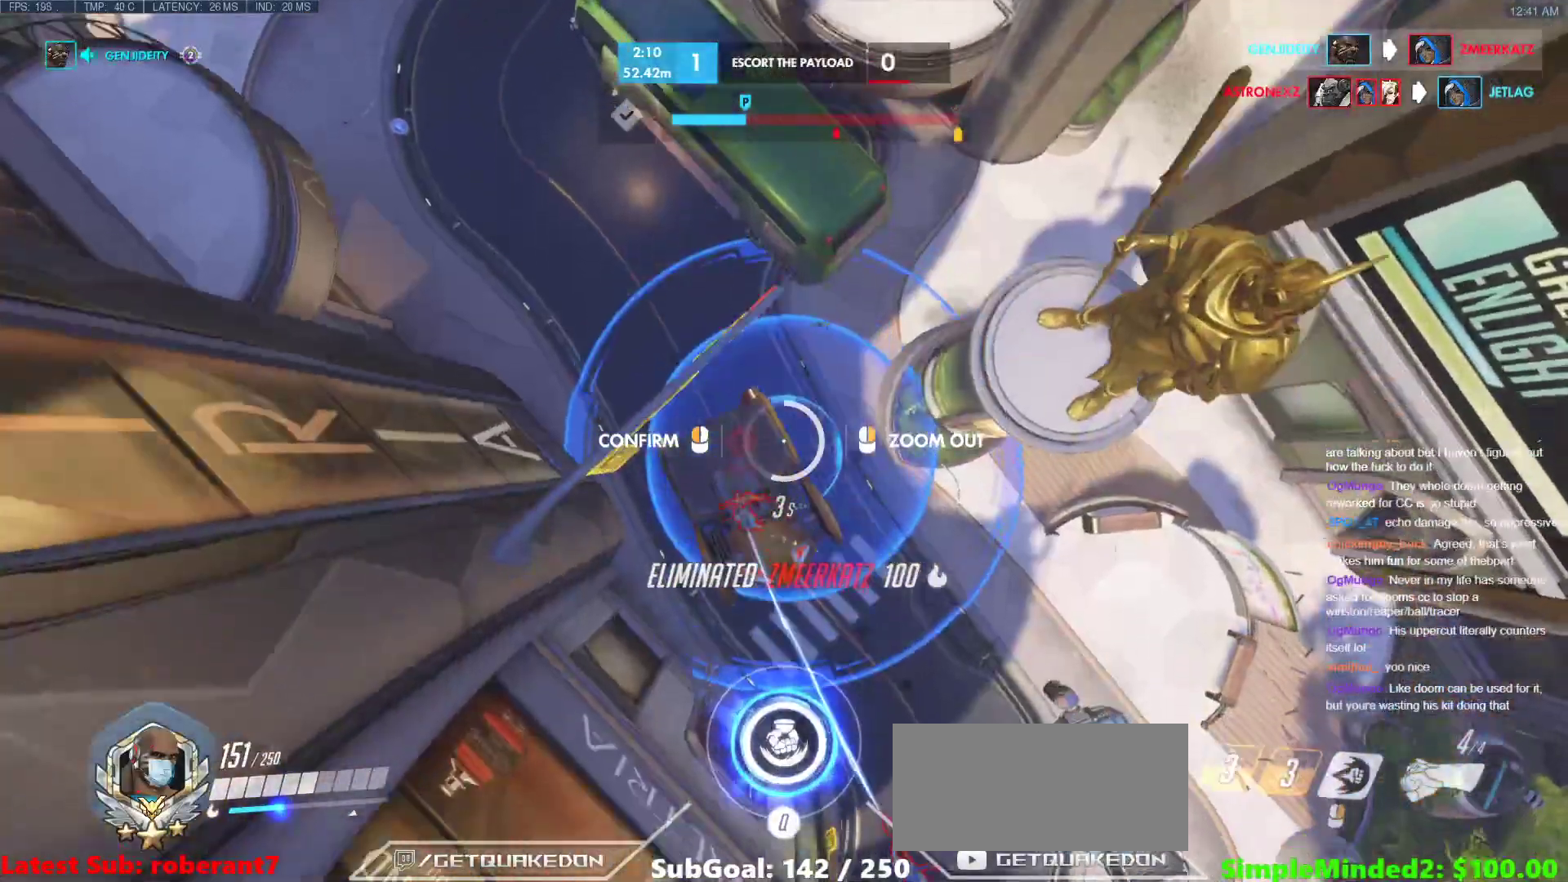
{"keys": ["w"], "mouse": ["right"], "events": [[68, "s", "up"], [392, "w", "down"]]}
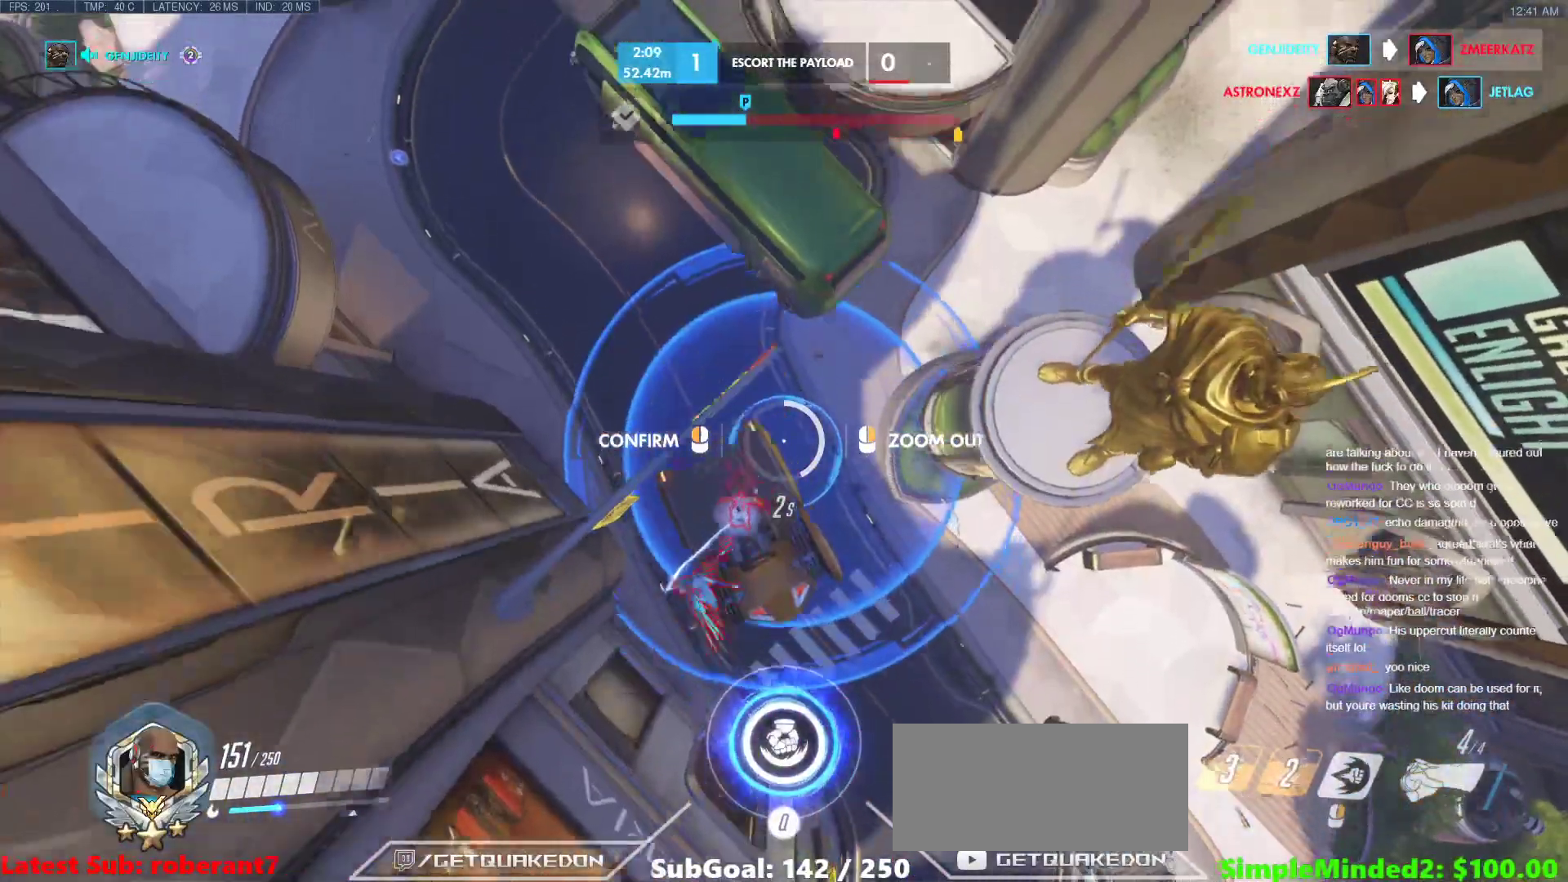
{"keys": [], "mouse": ["right"], "events": [[68, "w", "up"], [358, "a", "down"], [358, "w", "down"], [444, "a", "up"], [444, "w", "up"]]}
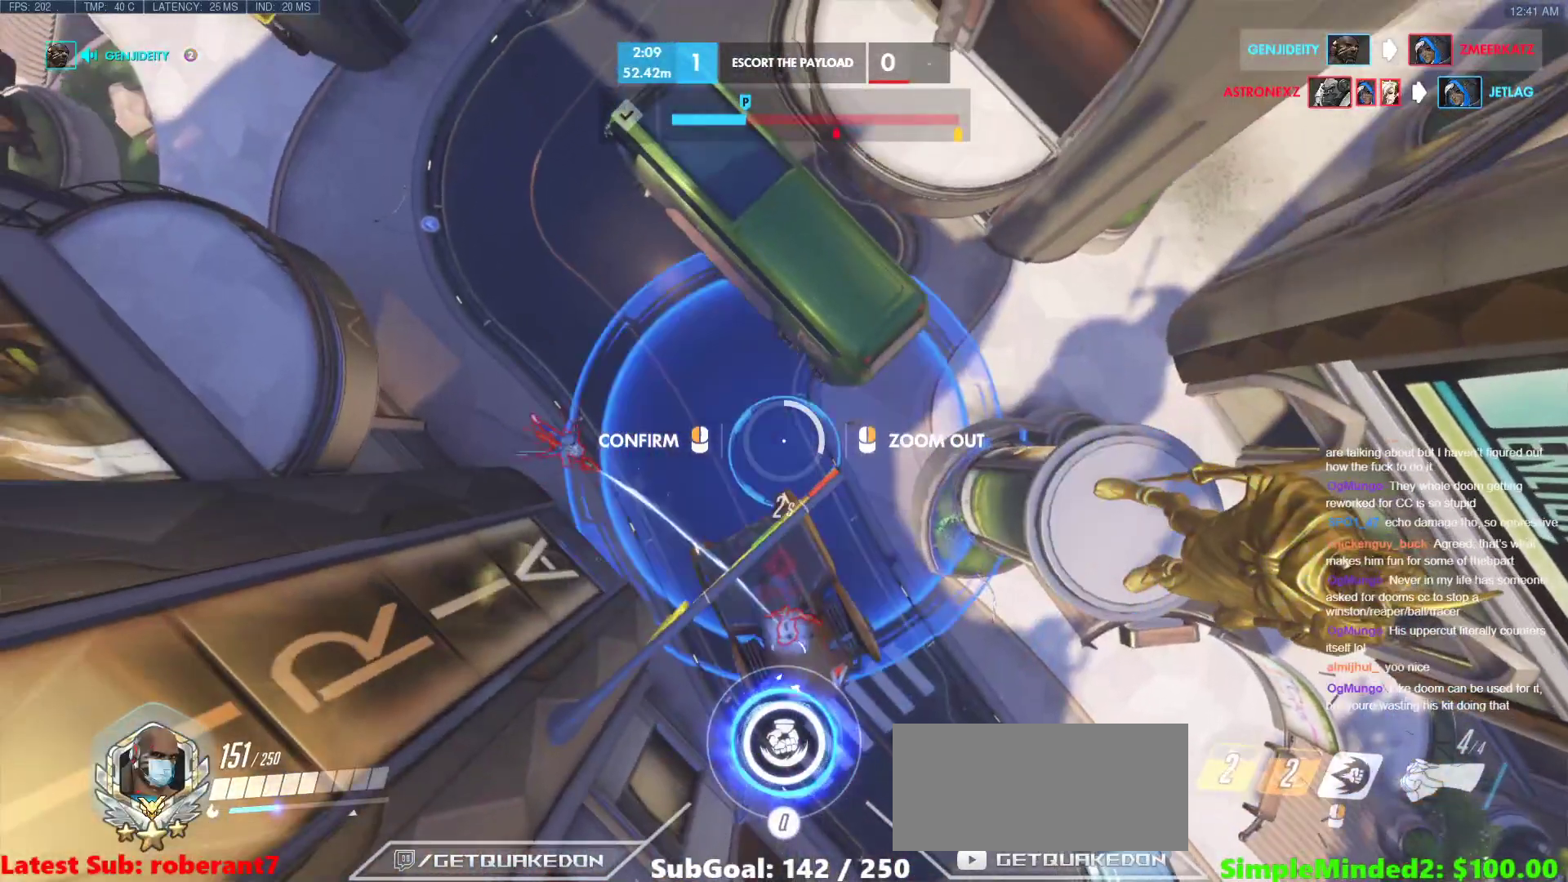
{"keys": [], "mouse": ["right"], "events": [[290, "s", "down"], [376, "s", "up"]]}
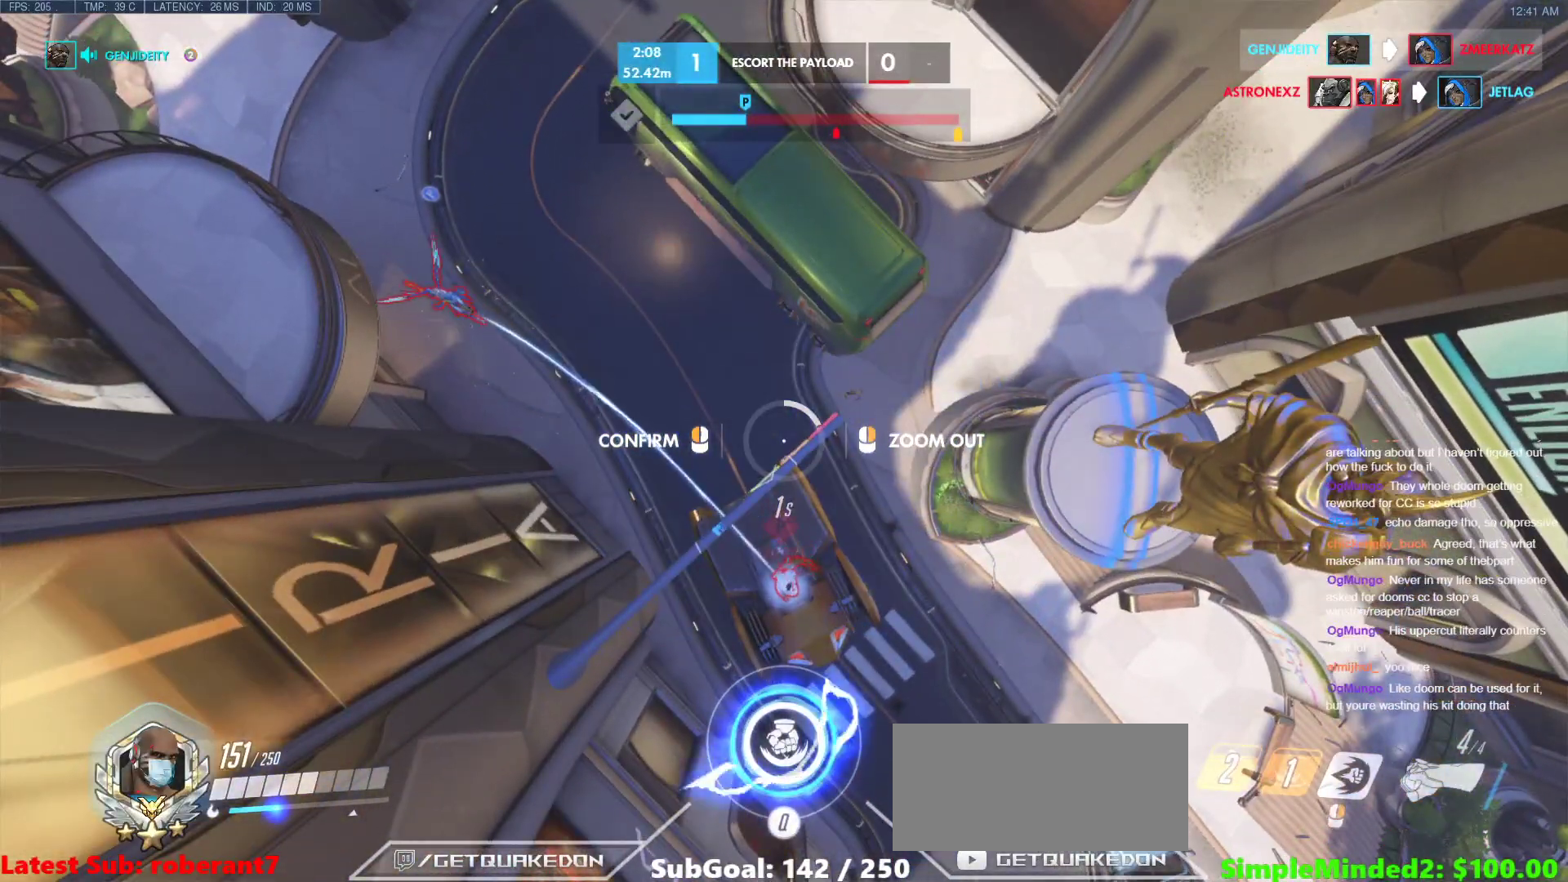
{"keys": [], "mouse": [], "events": [[290, "mouse_right", "up"]]}
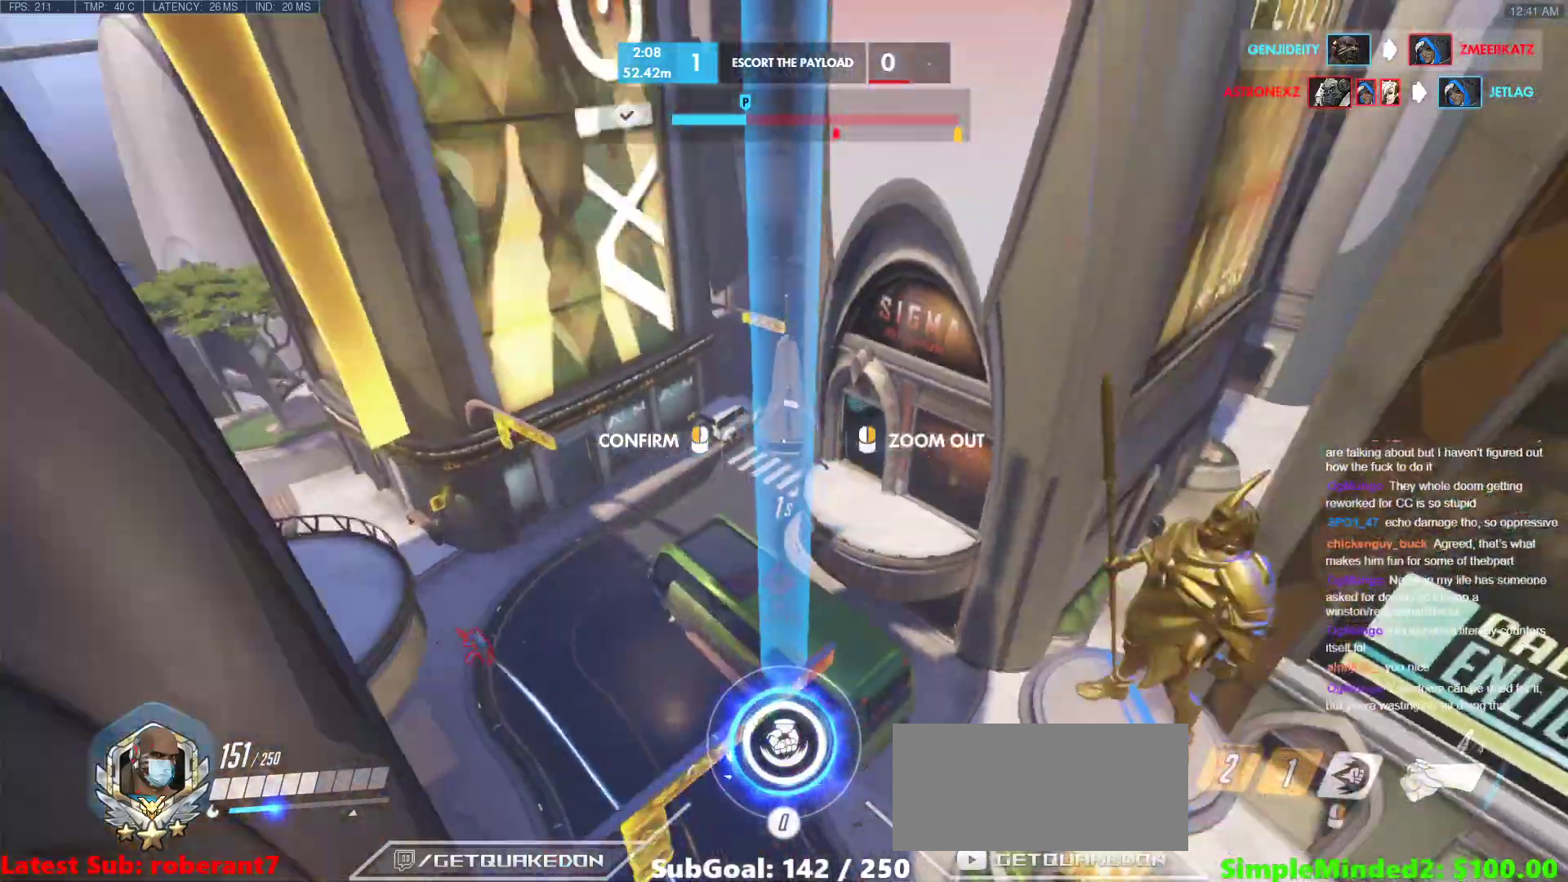
{"keys": [], "mouse": [], "events": [[51, "mouse_left", "down"], [137, "mouse_left", "up"]]}
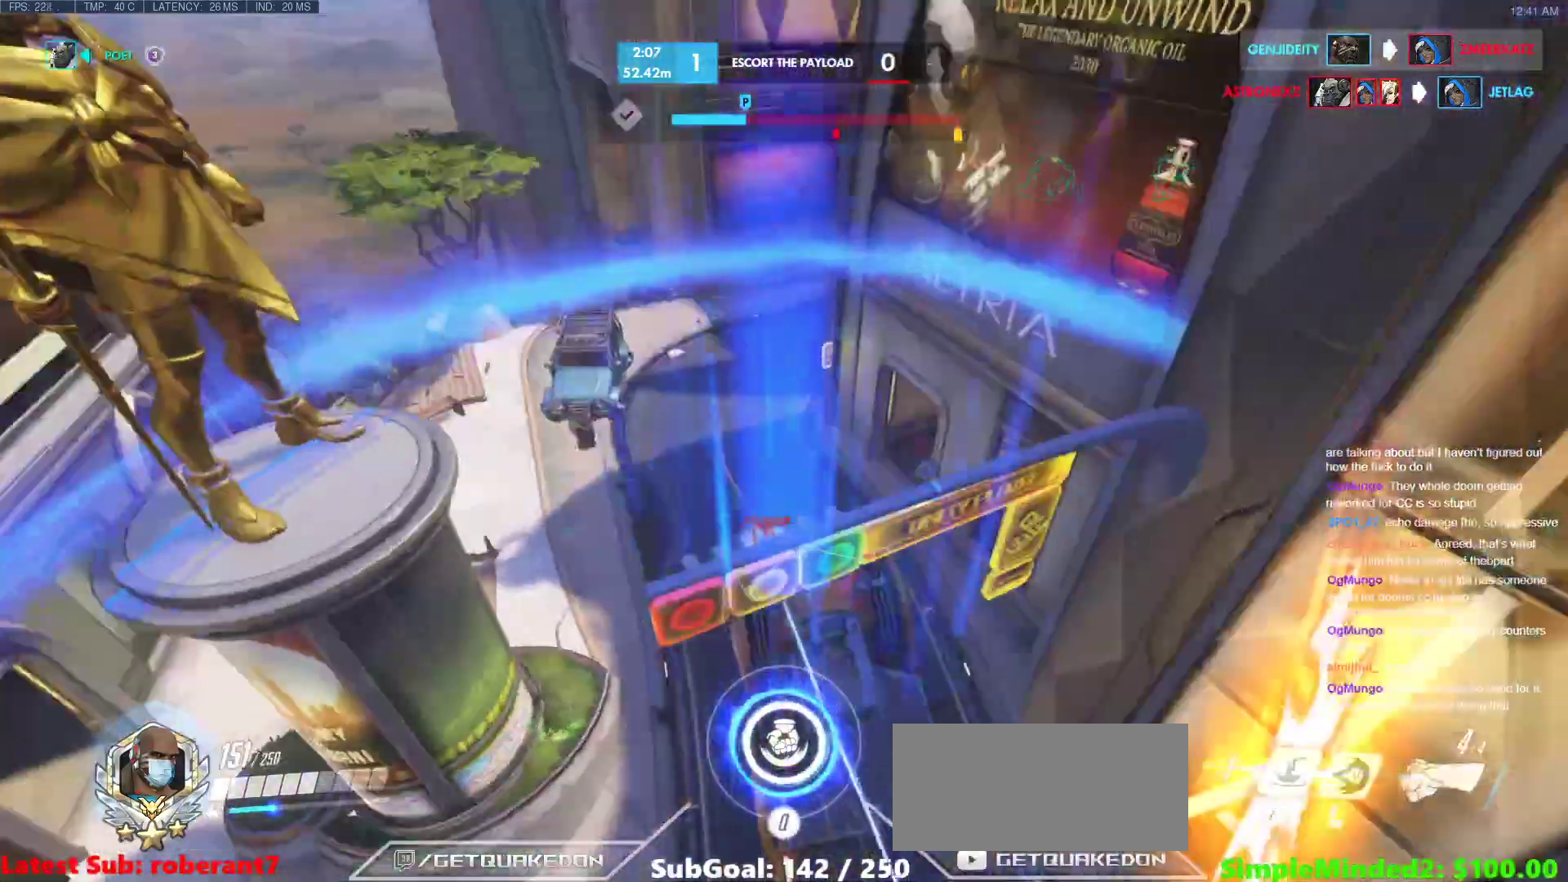
{"keys": [], "mouse": [], "events": []}
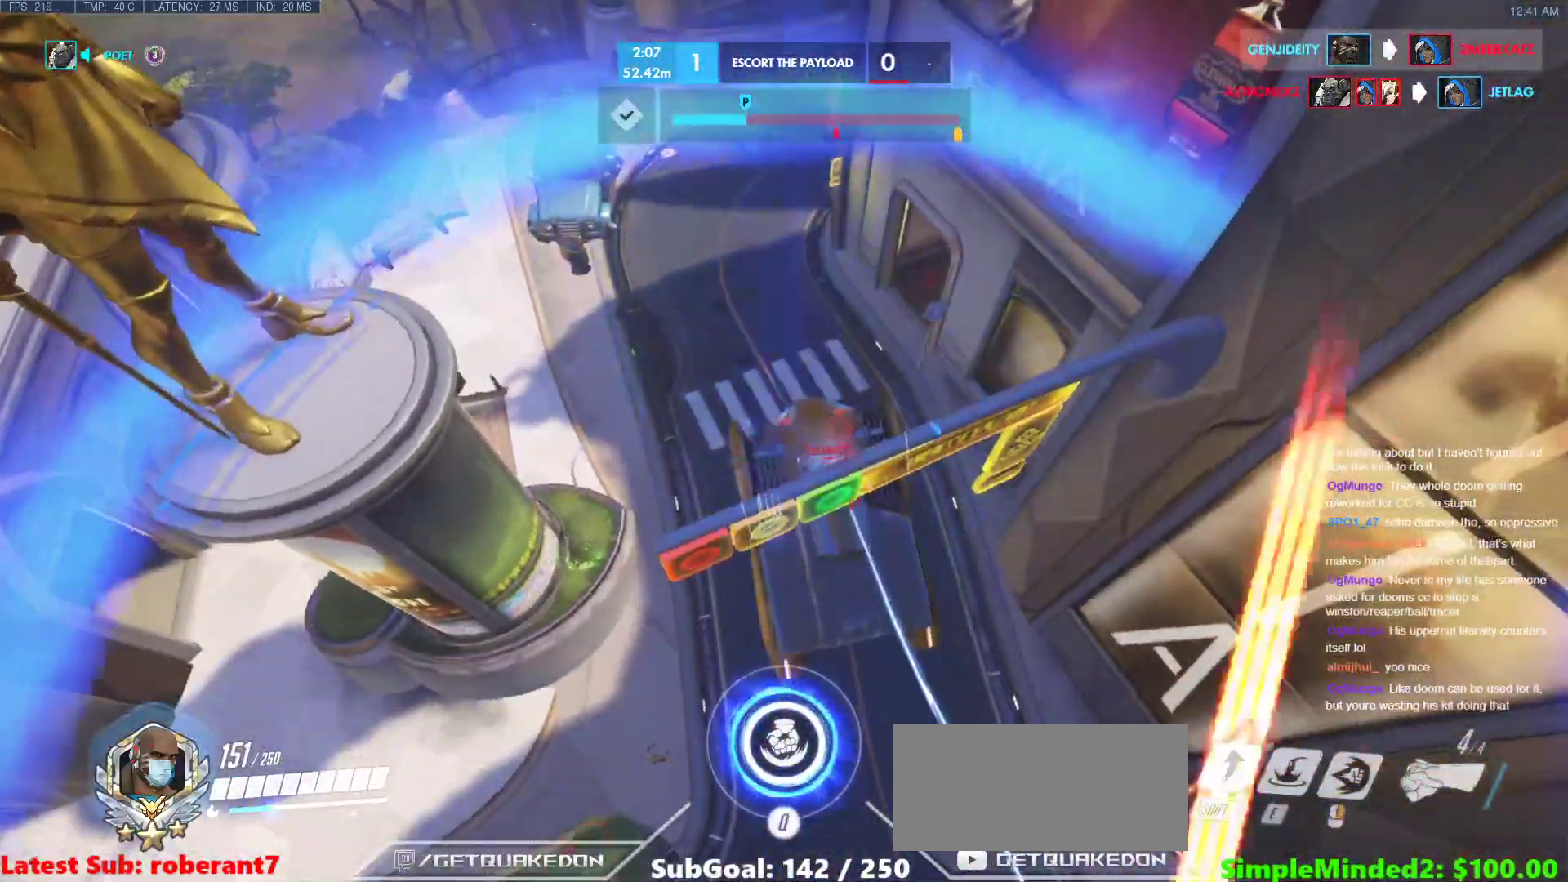
{"keys": ["d", "s"], "mouse": [], "events": [[153, "d", "down"], [204, "s", "down"], [392, "s", "up"], [443, "s", "down"]]}
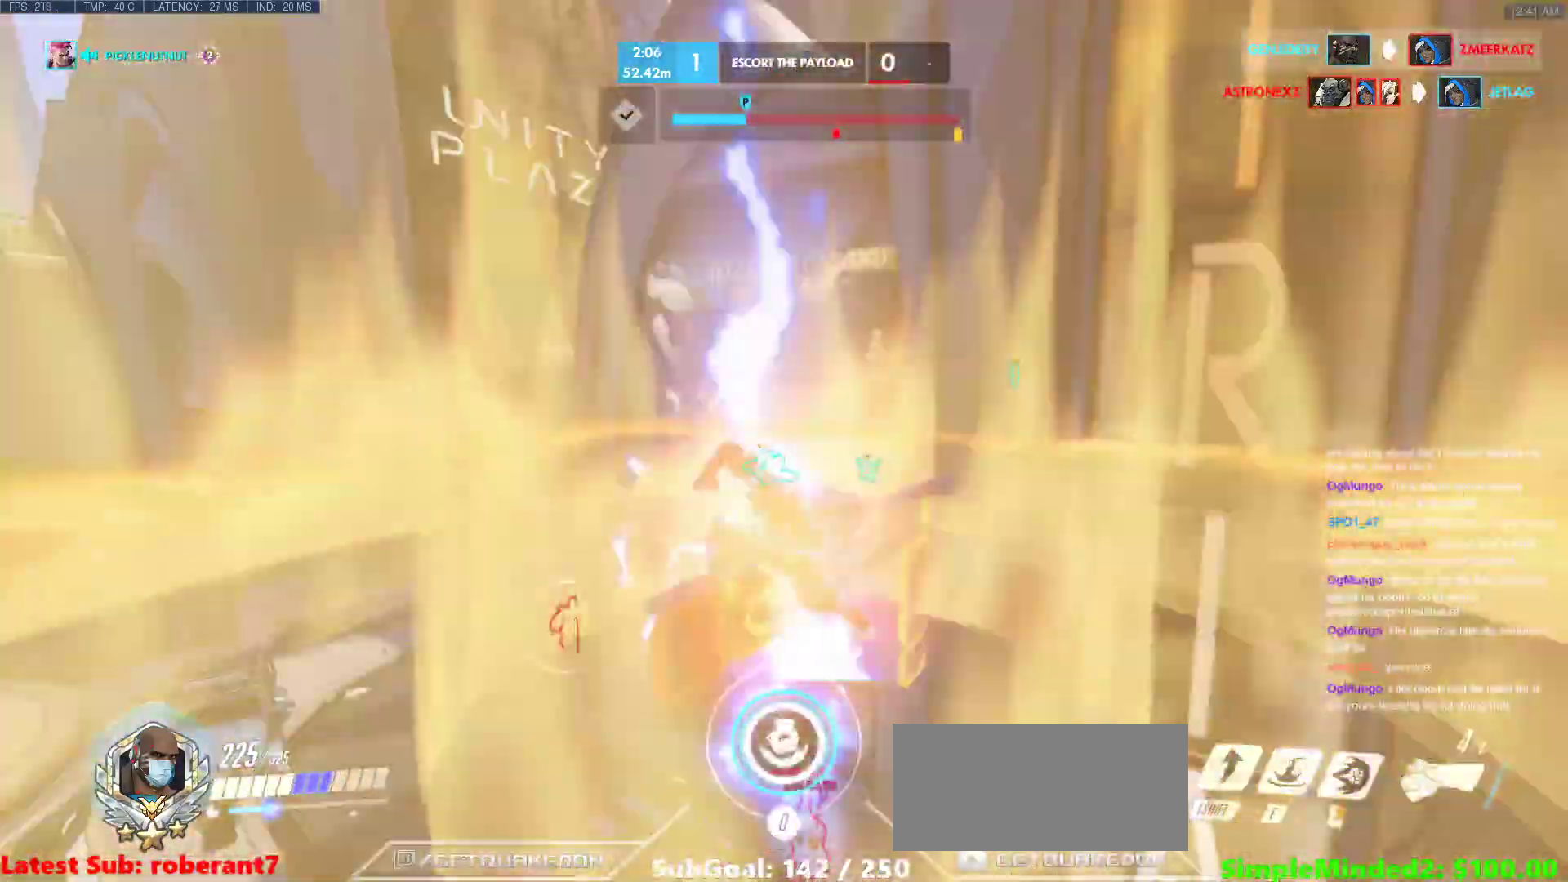
{"keys": ["a", "e", "s"], "mouse": [], "events": [[222, "d", "up"], [273, "a", "down"], [358, "e", "down"]]}
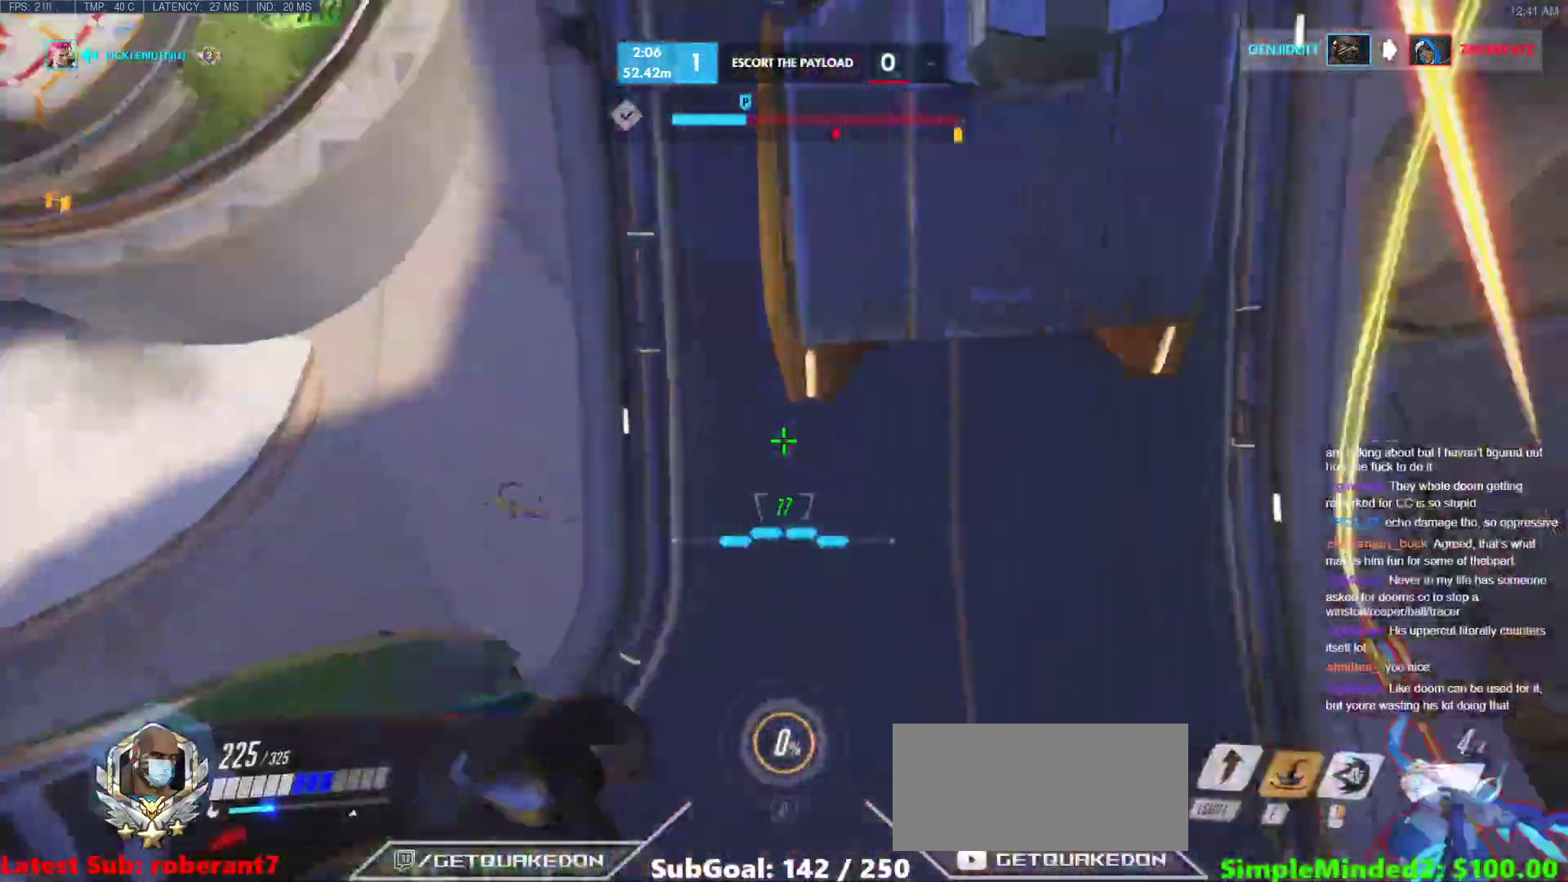
{"keys": ["a", "space", "w"], "mouse": [], "events": [[34, "e", "up"], [136, "a", "up"], [136, "d", "down"], [136, "s", "up"], [375, "w", "down"], [427, "d", "up"], [478, "a", "down"], [478, "space", "down"]]}
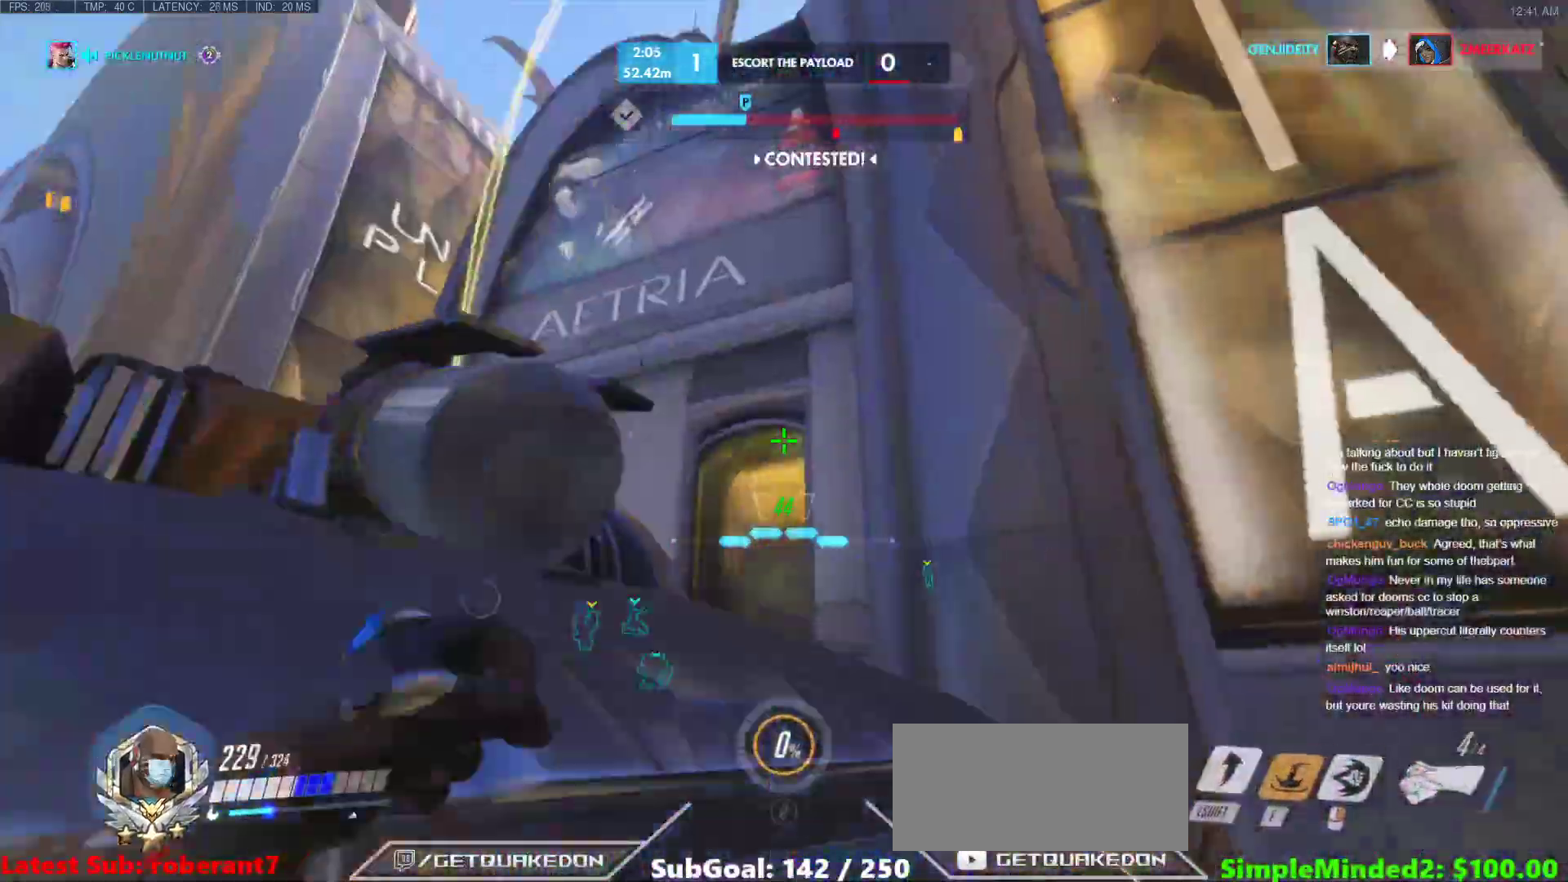
{"keys": ["a", "w"], "mouse": [], "events": [[188, "space", "up"], [290, "a", "up"], [290, "d", "down"], [393, "a", "down"], [444, "d", "up"]]}
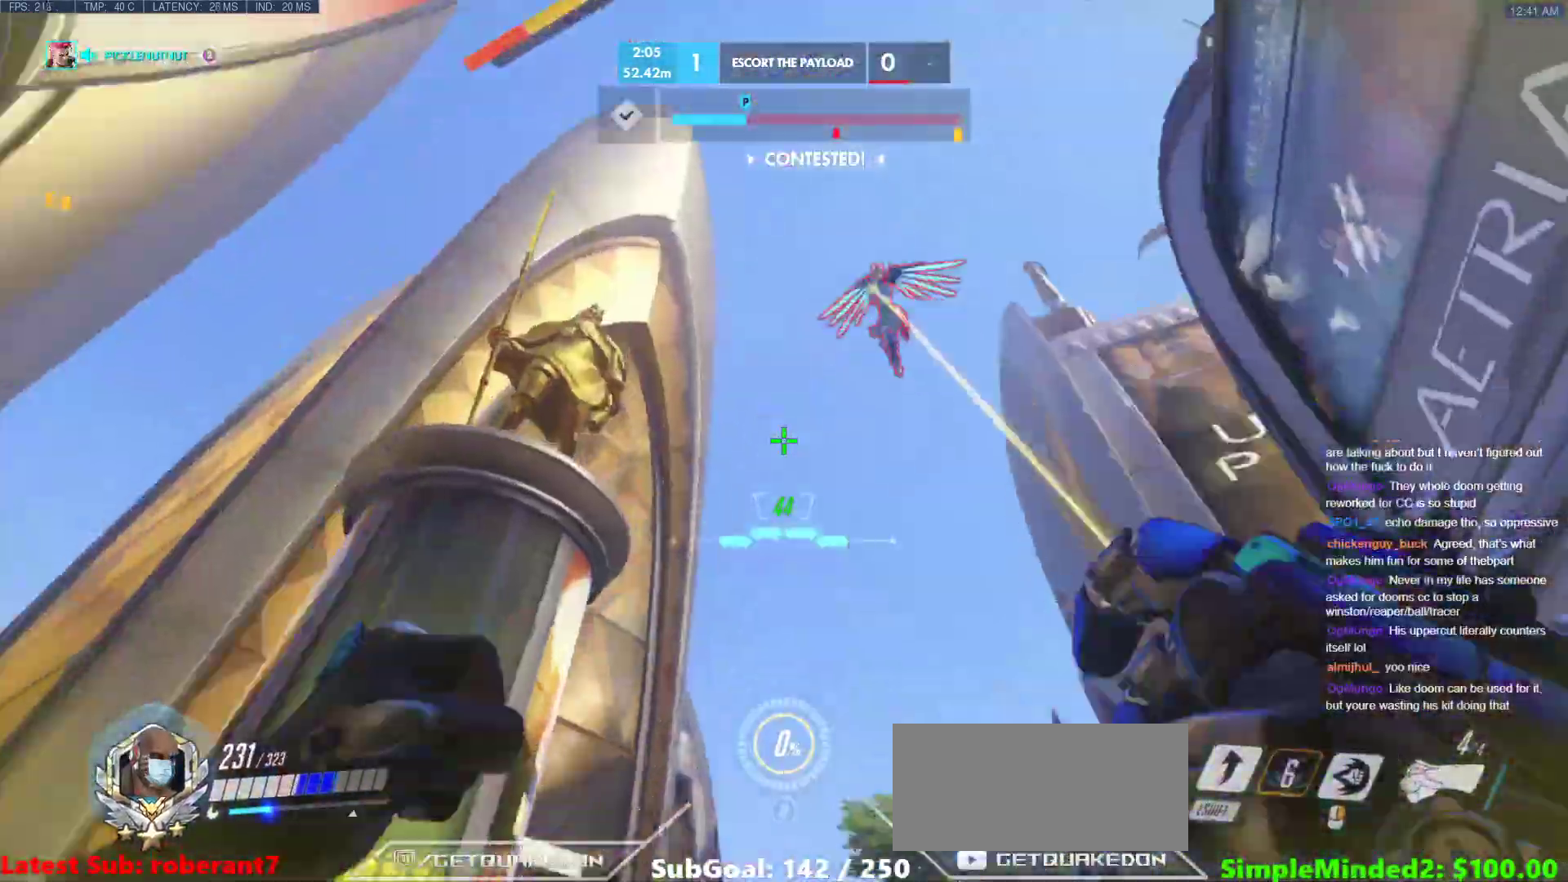
{"keys": ["d"], "mouse": ["right"], "events": [[85, "a", "up"], [85, "mouse_left", "down"], [137, "a", "down"], [137, "mouse_right", "down"], [188, "w", "up"], [290, "mouse_left", "up"], [342, "d", "down"], [444, "a", "up"]]}
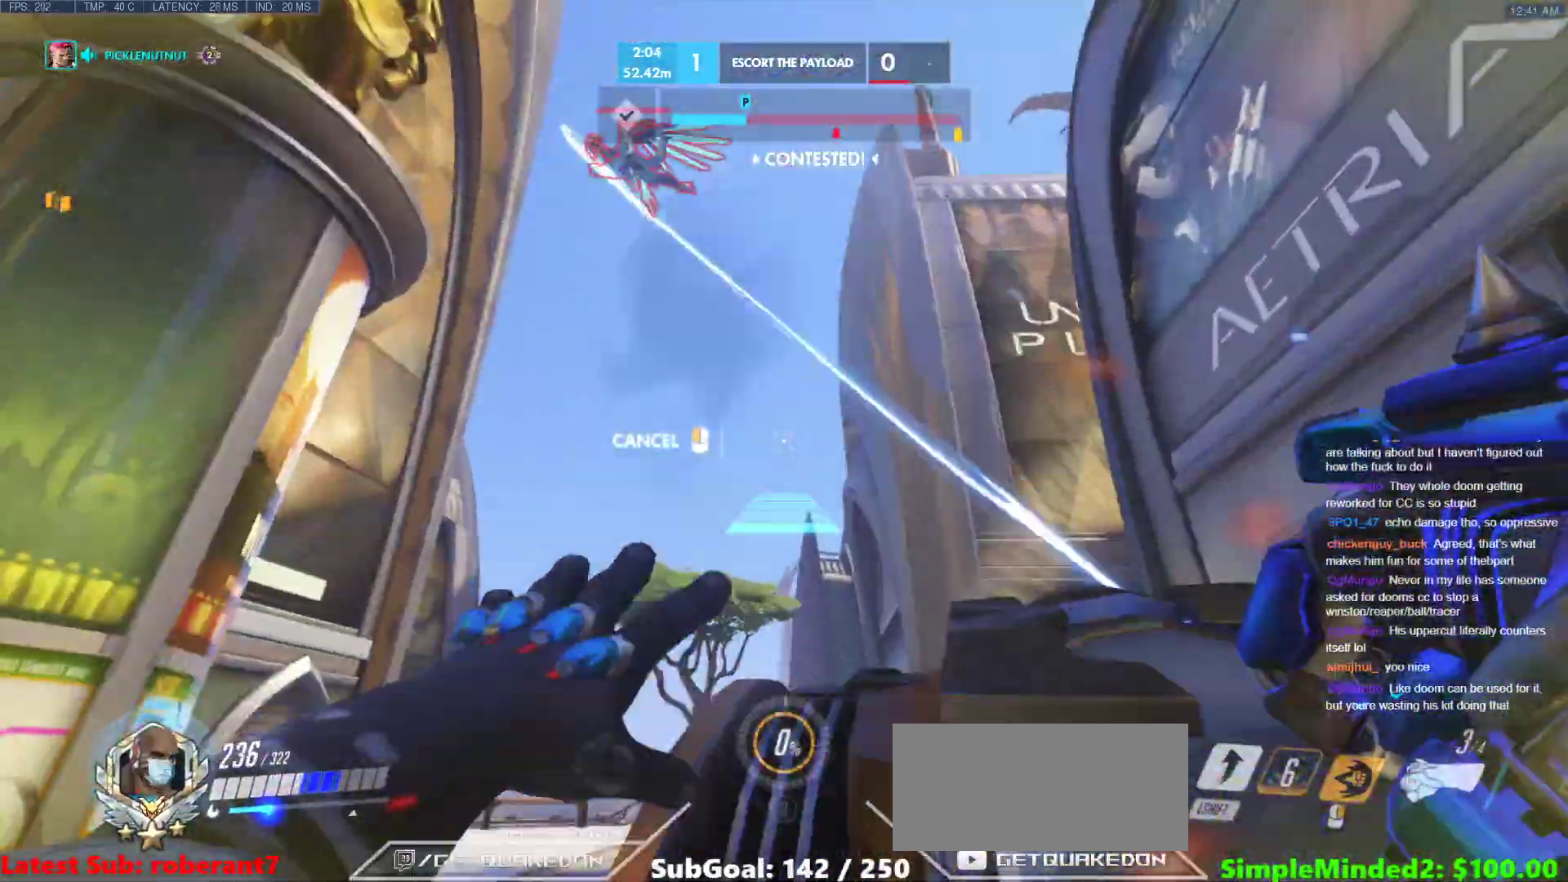
{"keys": ["a", "d"], "mouse": ["right"], "events": [[51, "s", "down"], [154, "a", "down"], [154, "space", "down"], [205, "d", "up"], [256, "space", "up"], [393, "d", "down"], [393, "s", "up"]]}
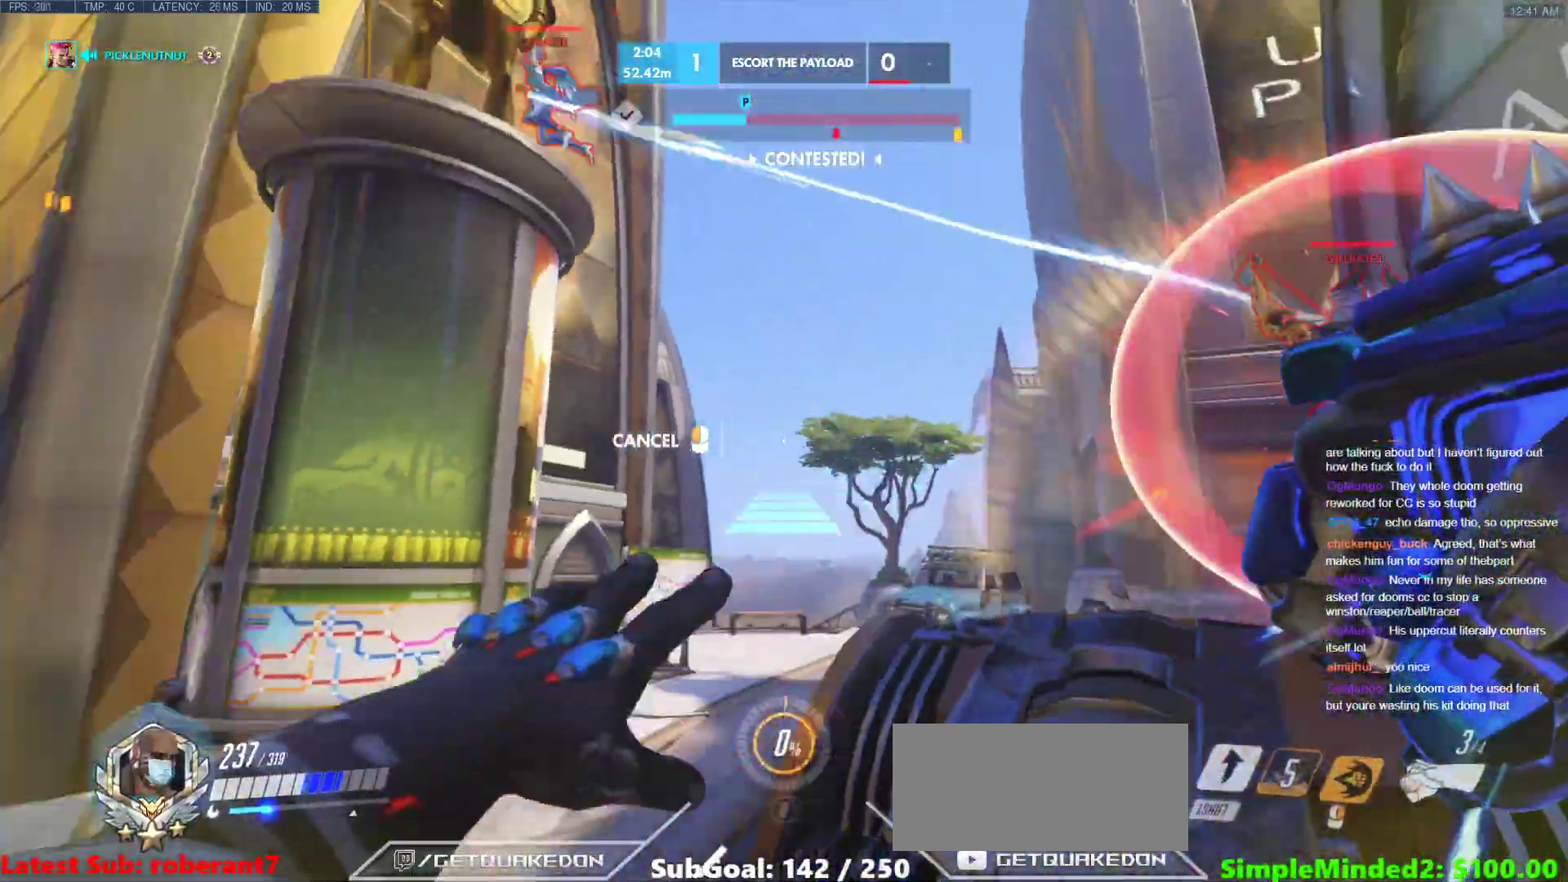
{"keys": ["w"], "mouse": [], "events": [[239, "d", "up"], [239, "w", "down"], [291, "mouse_right", "up"], [342, "a", "up"]]}
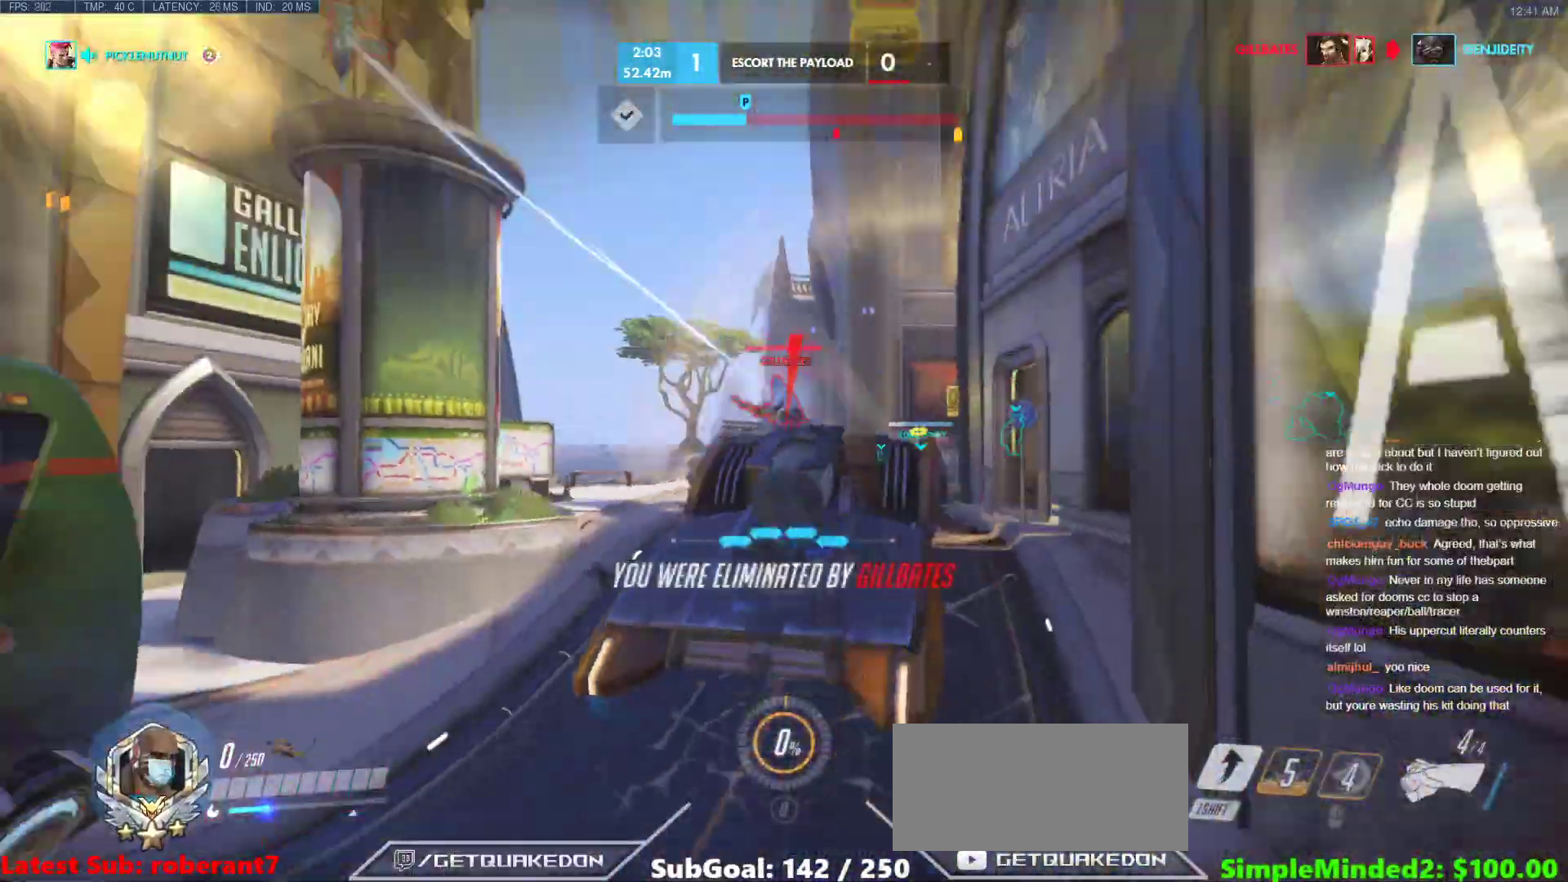
{"keys": [], "mouse": [], "events": [[239, "w", "up"]]}
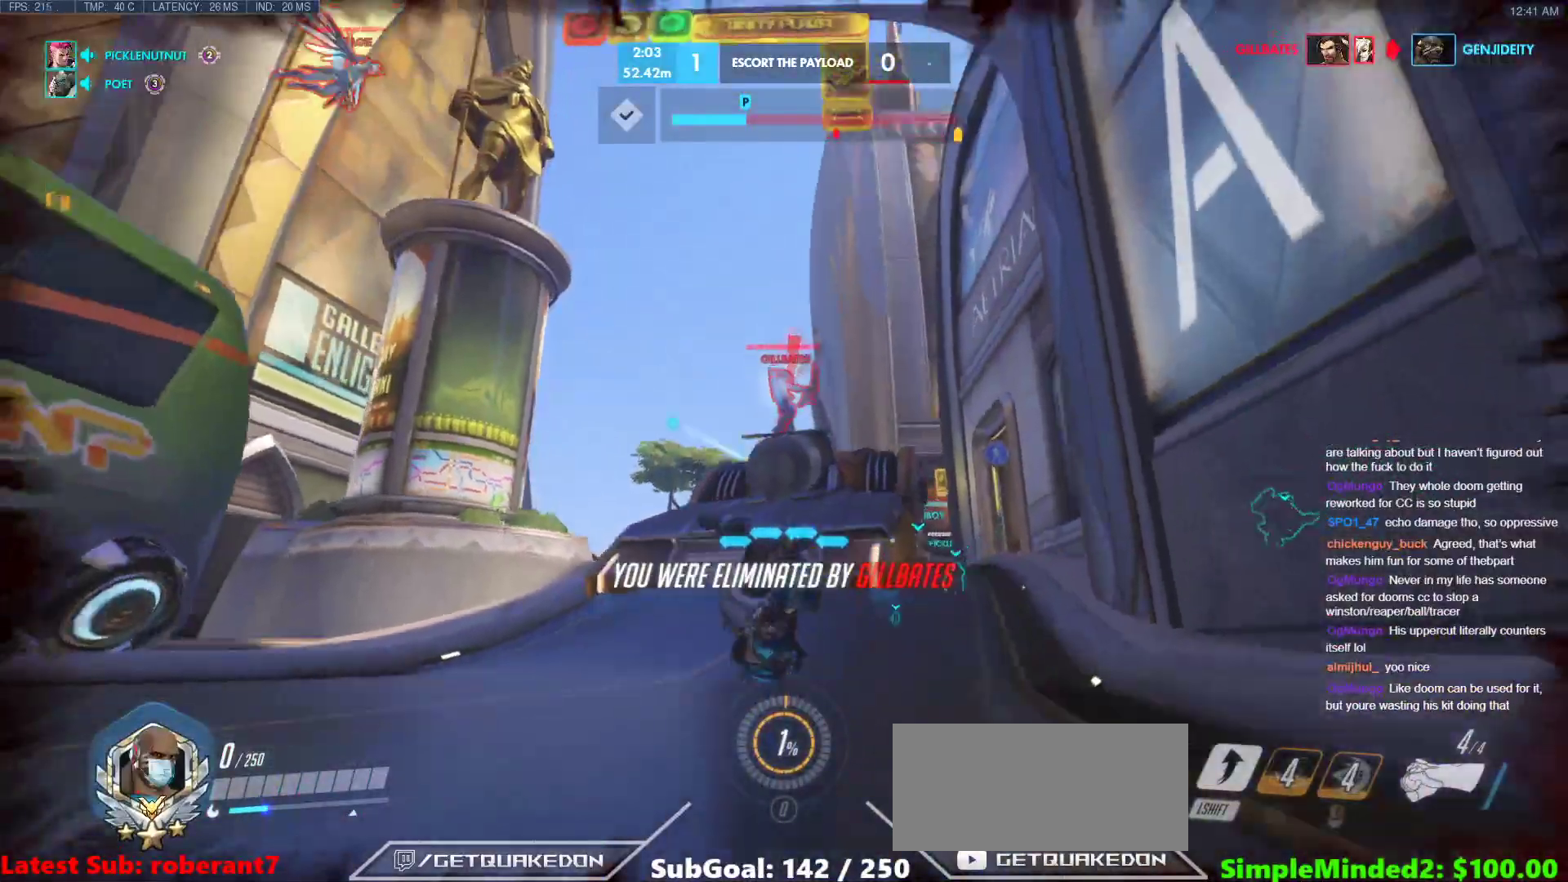
{"keys": [], "mouse": [], "events": []}
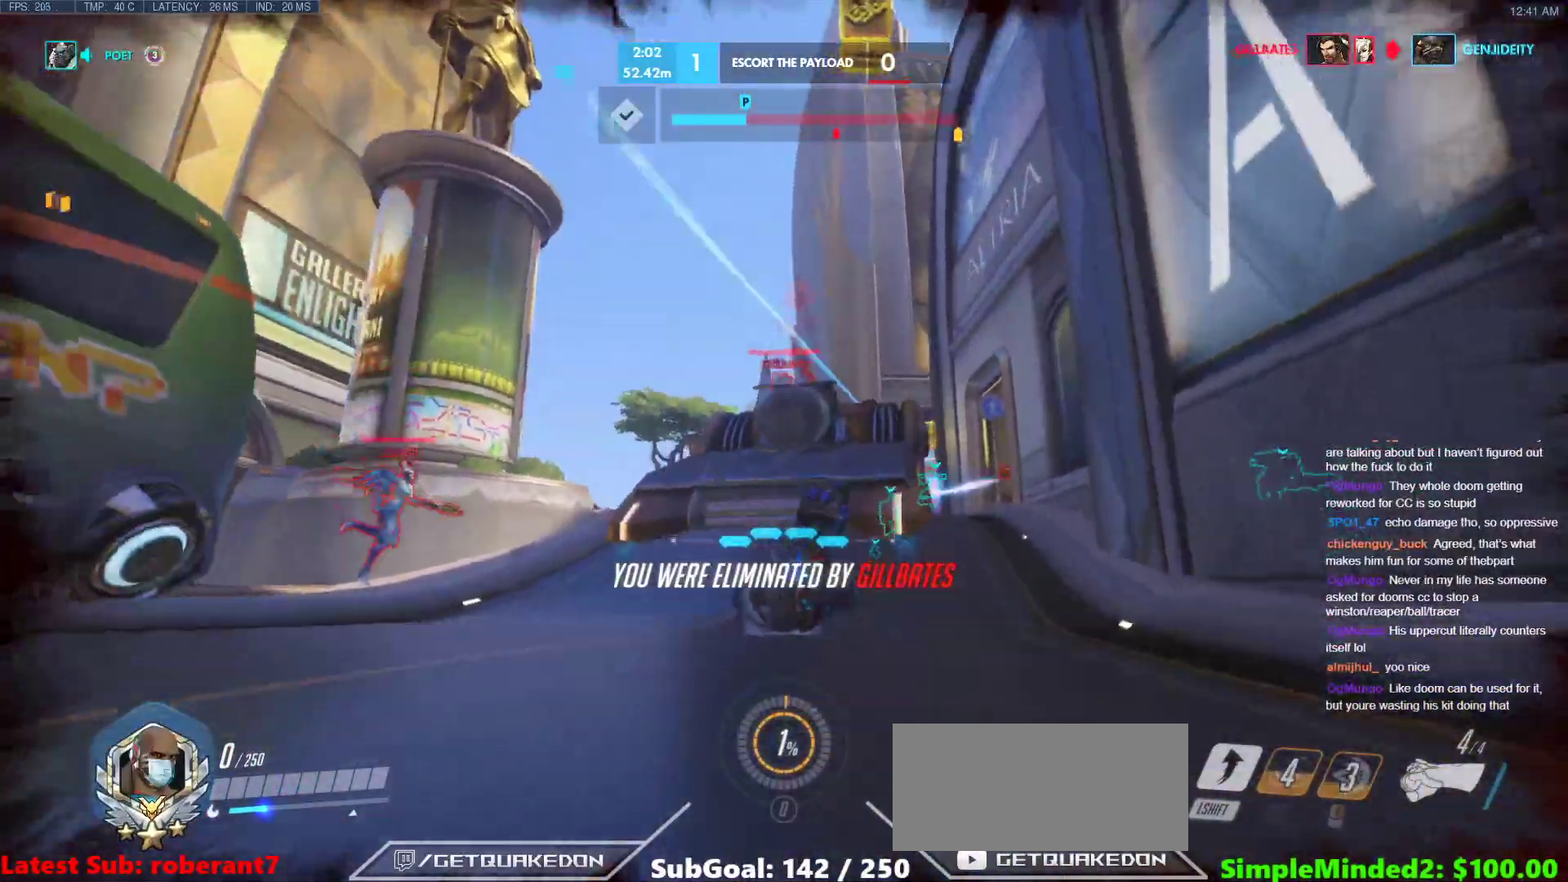
{"keys": [], "mouse": [], "events": []}
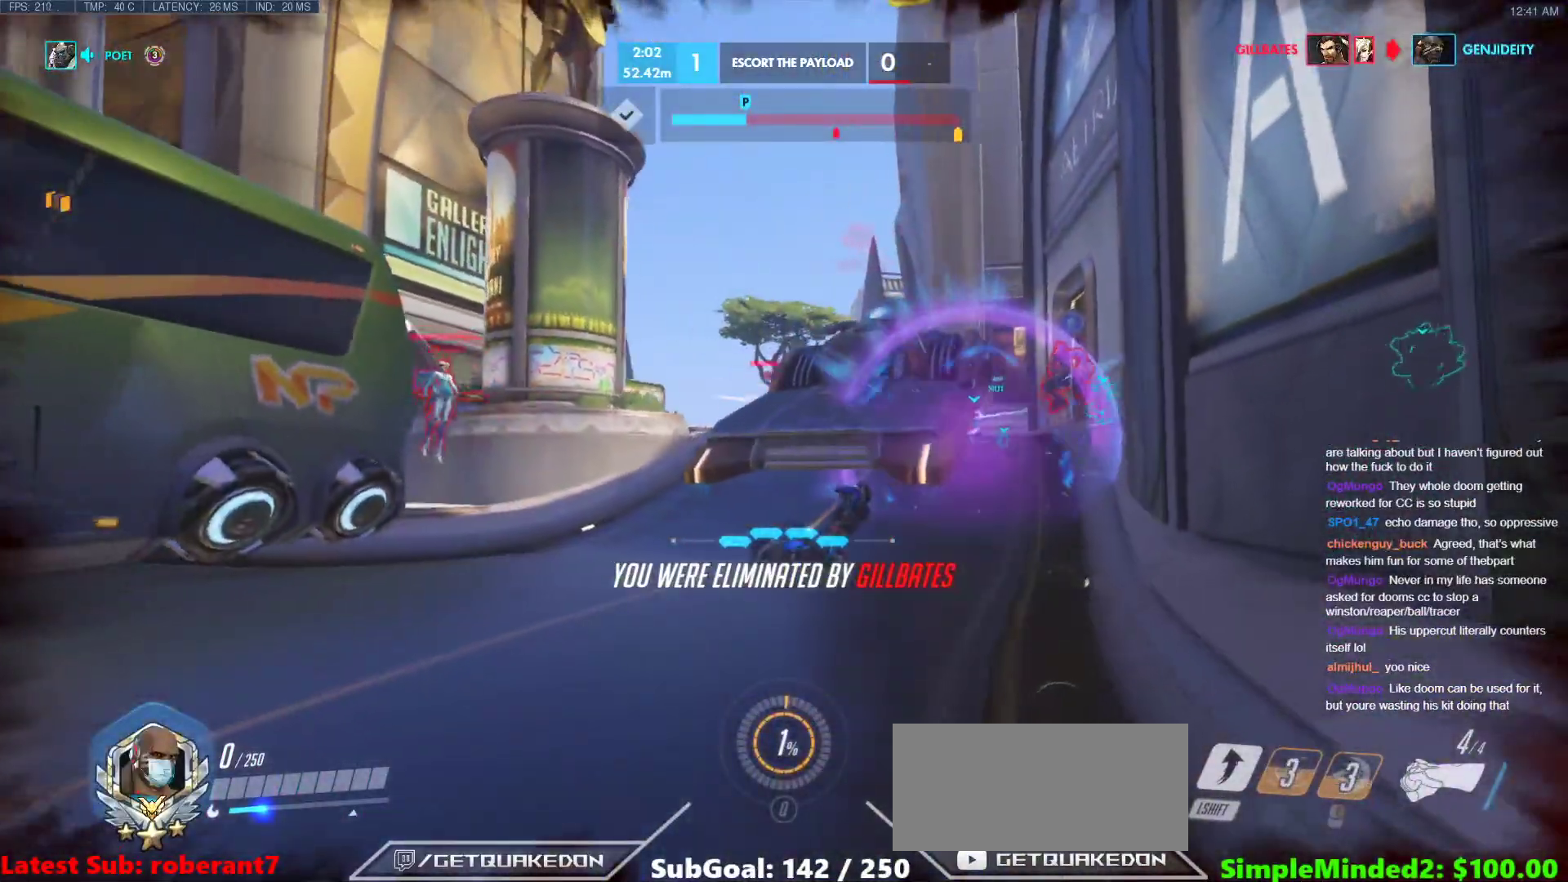
{"keys": [], "mouse": [], "events": []}
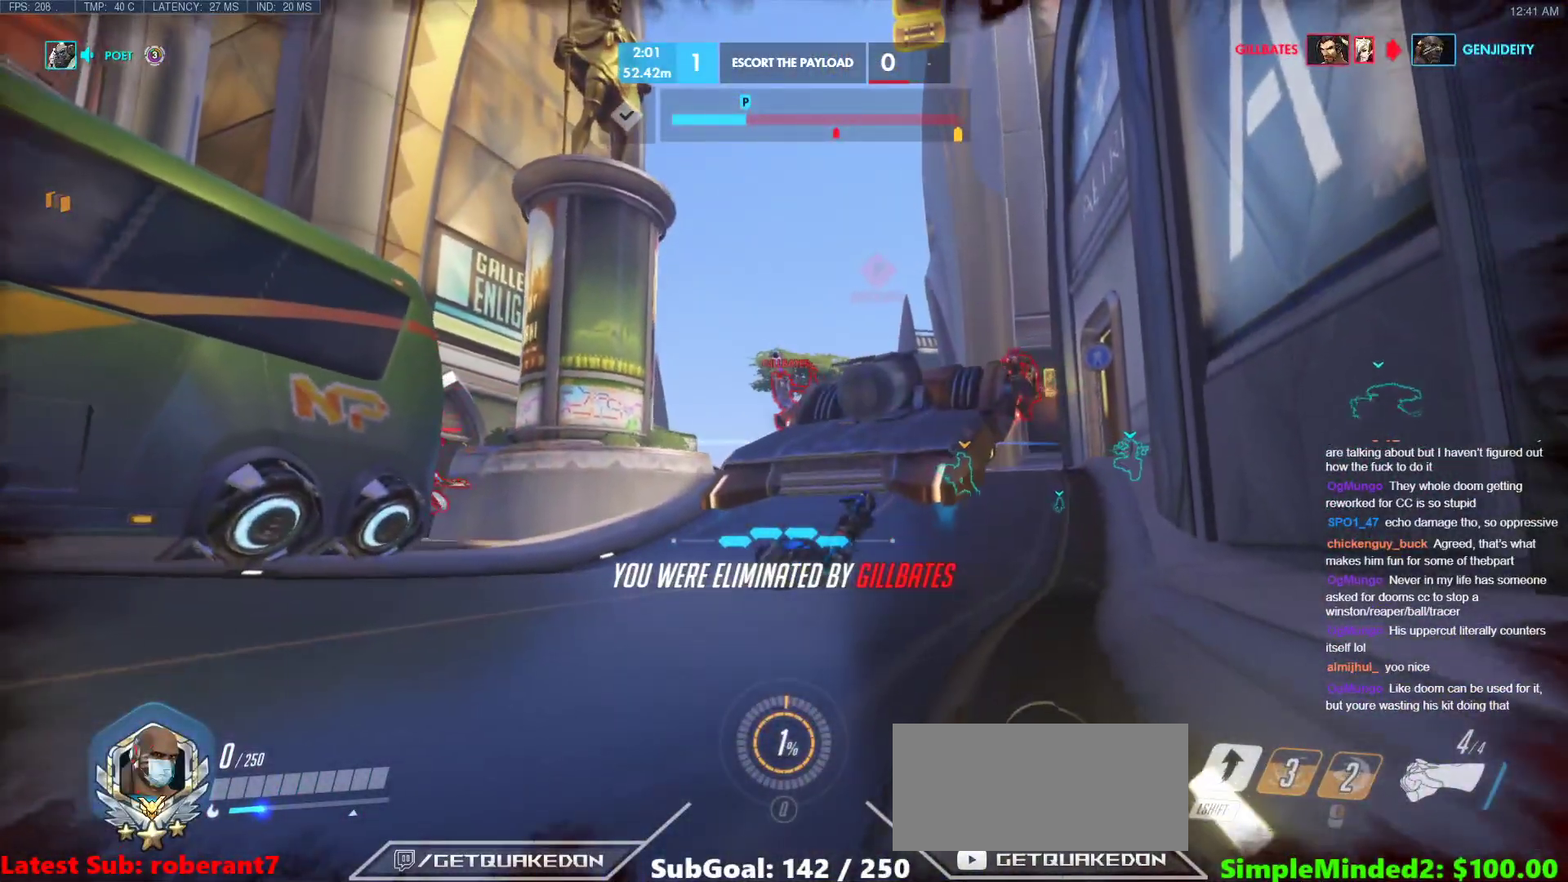
{"keys": [], "mouse": [], "events": []}
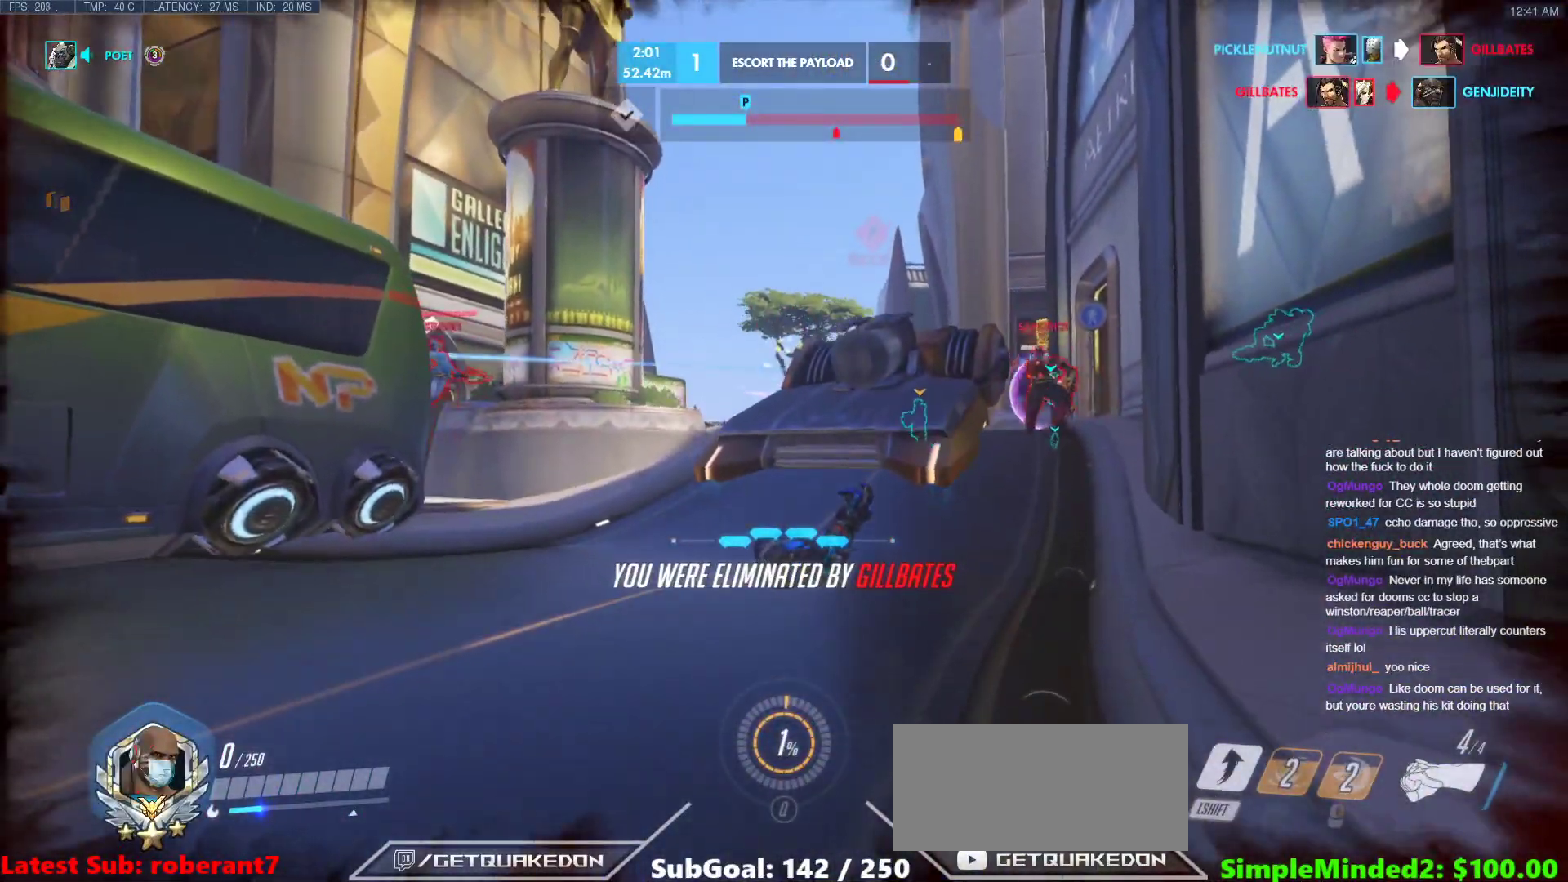
{"keys": [], "mouse": [], "events": []}
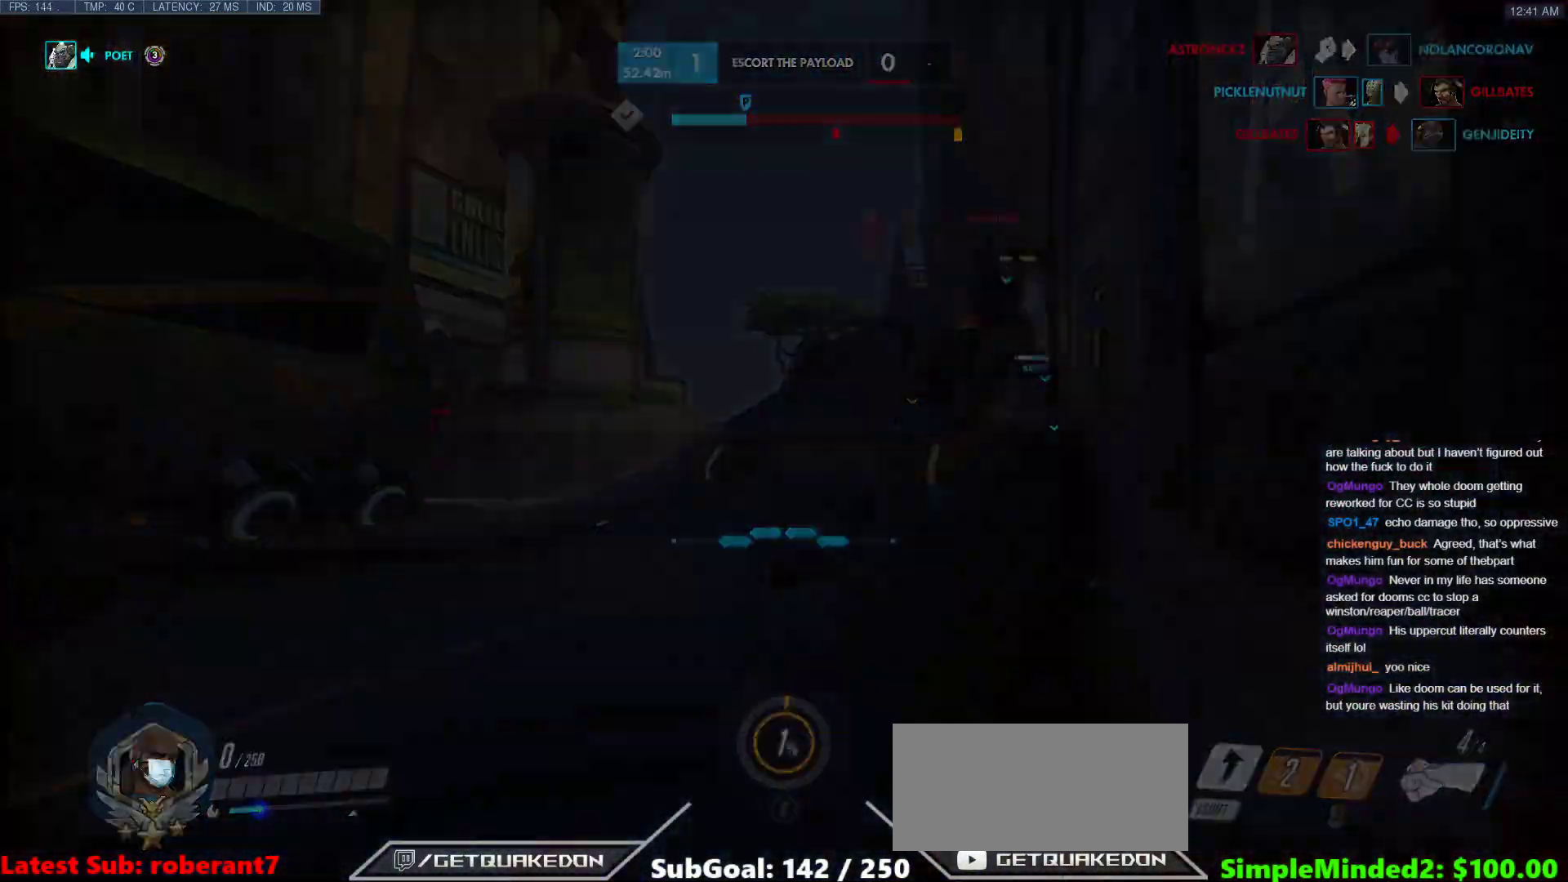
{"keys": [], "mouse": [], "events": []}
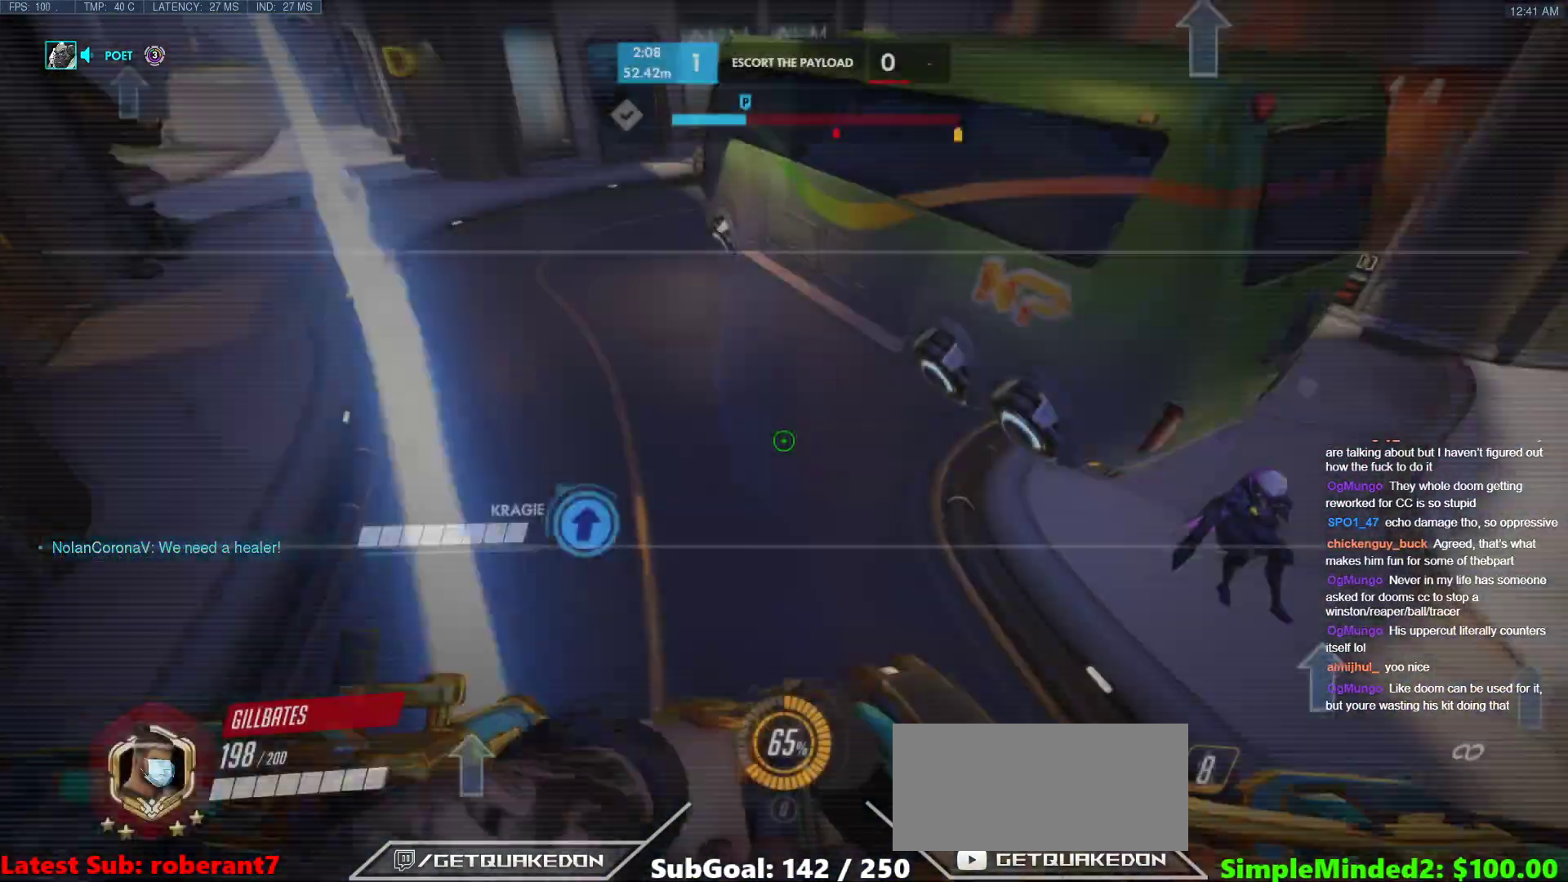
{"keys": [], "mouse": [], "events": [[136, "space", "down"], [239, "space", "up"]]}